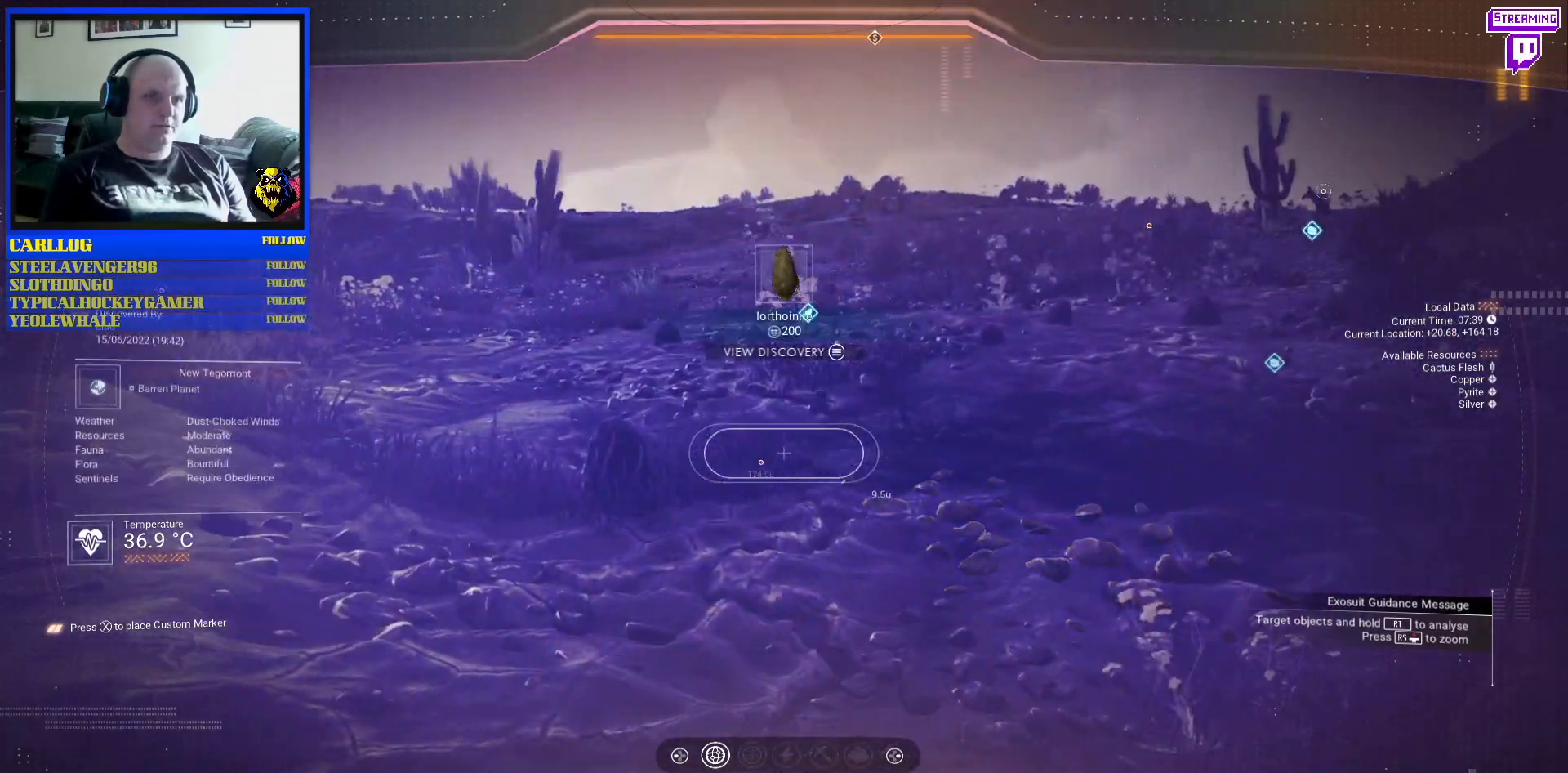
Gameplay with a controller (Xbox layout); each line is a JSON object with the inputs held at the frame after it. "events" lists button and stick changes between this image and that frame as [ms after this image, input, new state], when the widget could be followed in between. Not read: L2 L3.
{"buttons": [], "left_stick": "center", "right_stick": "left", "events": []}
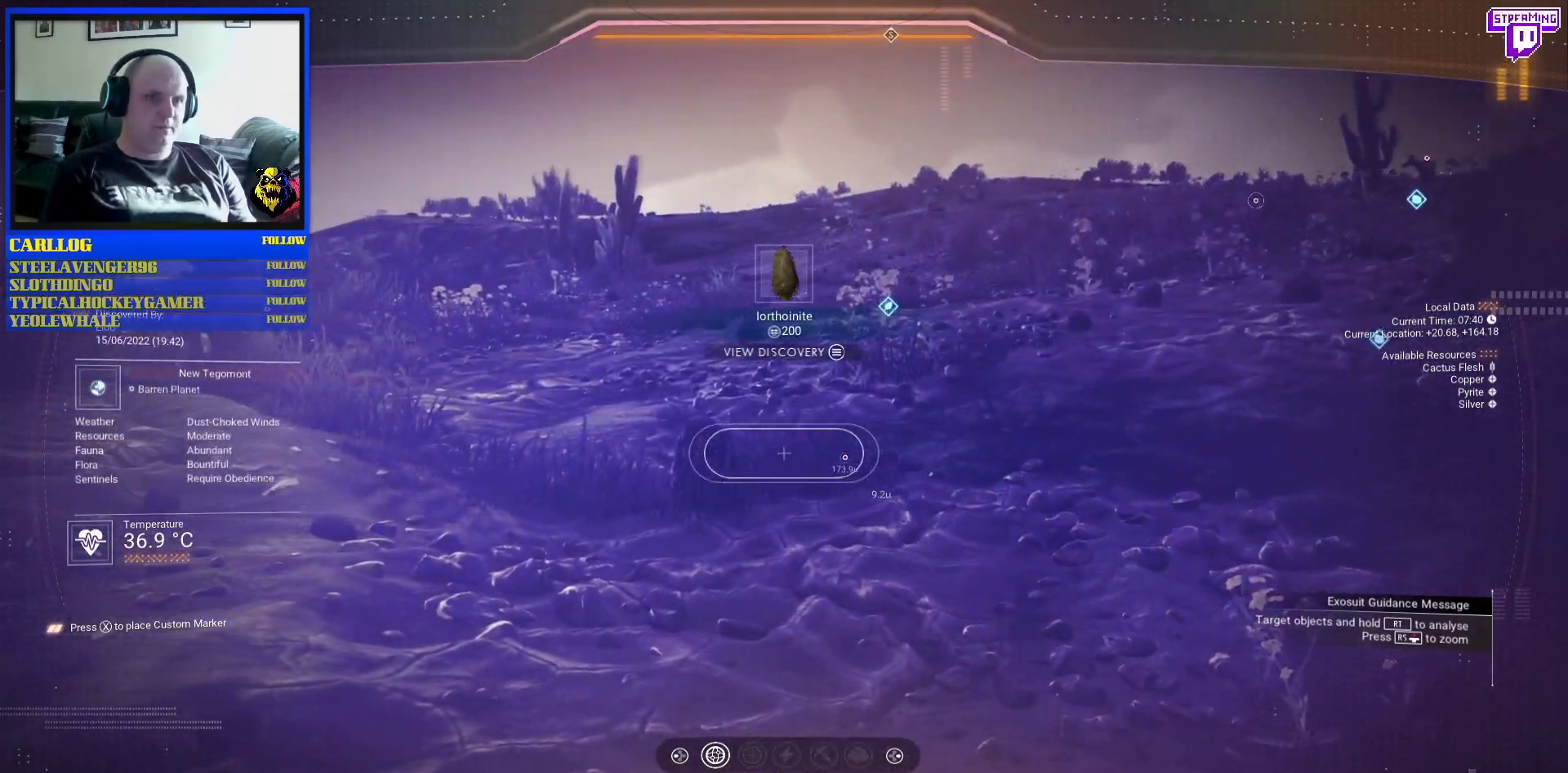
{"buttons": ["R2"], "left_stick": "center", "right_stick": "up-right", "events": [[467, "R2", "down"], [483, "right_stick", "up-right"]]}
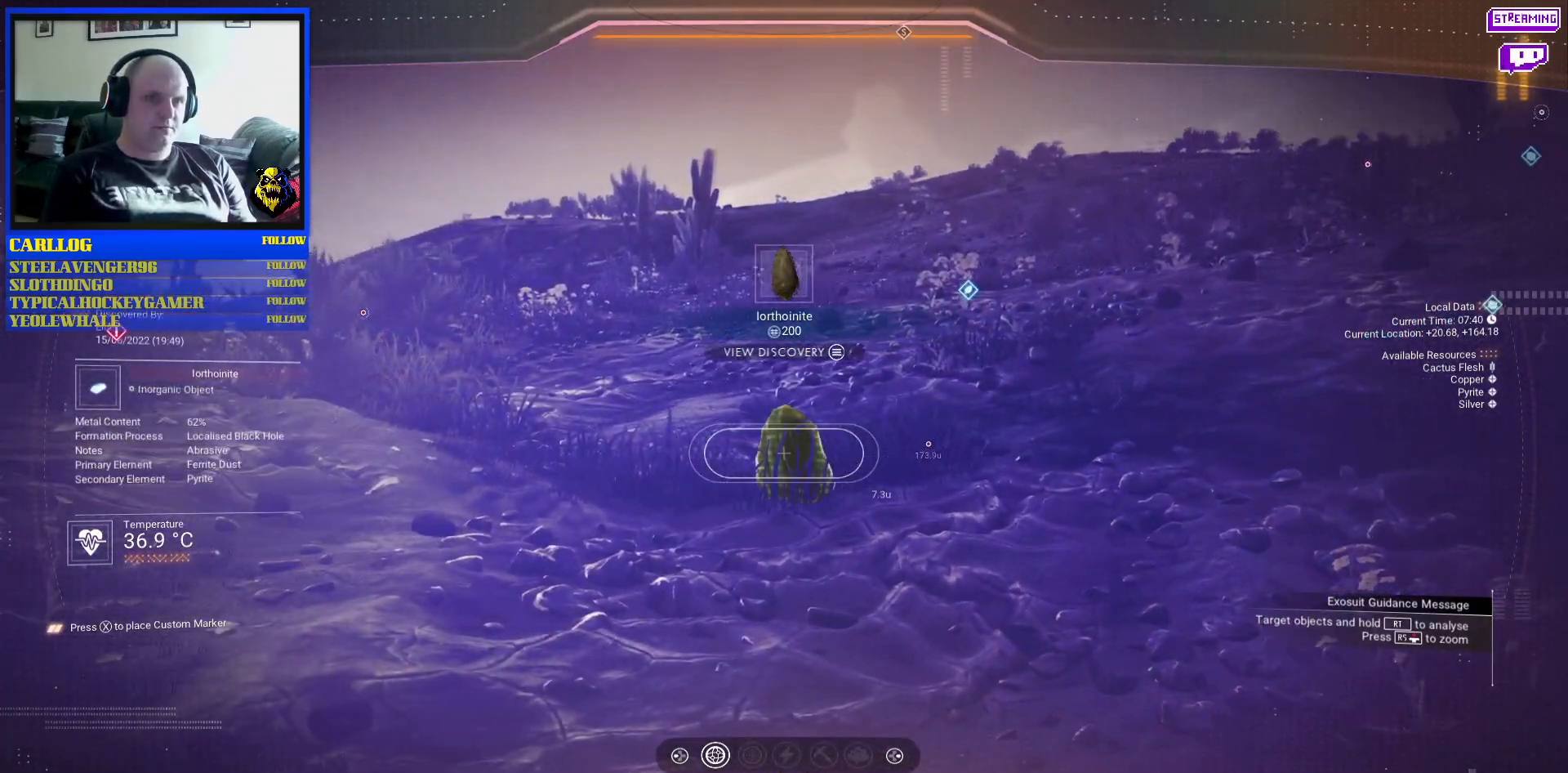
{"buttons": [], "left_stick": "up", "right_stick": "center", "events": [[83, "right_stick", "center"], [383, "R2", "up"], [483, "left_stick", "up"]]}
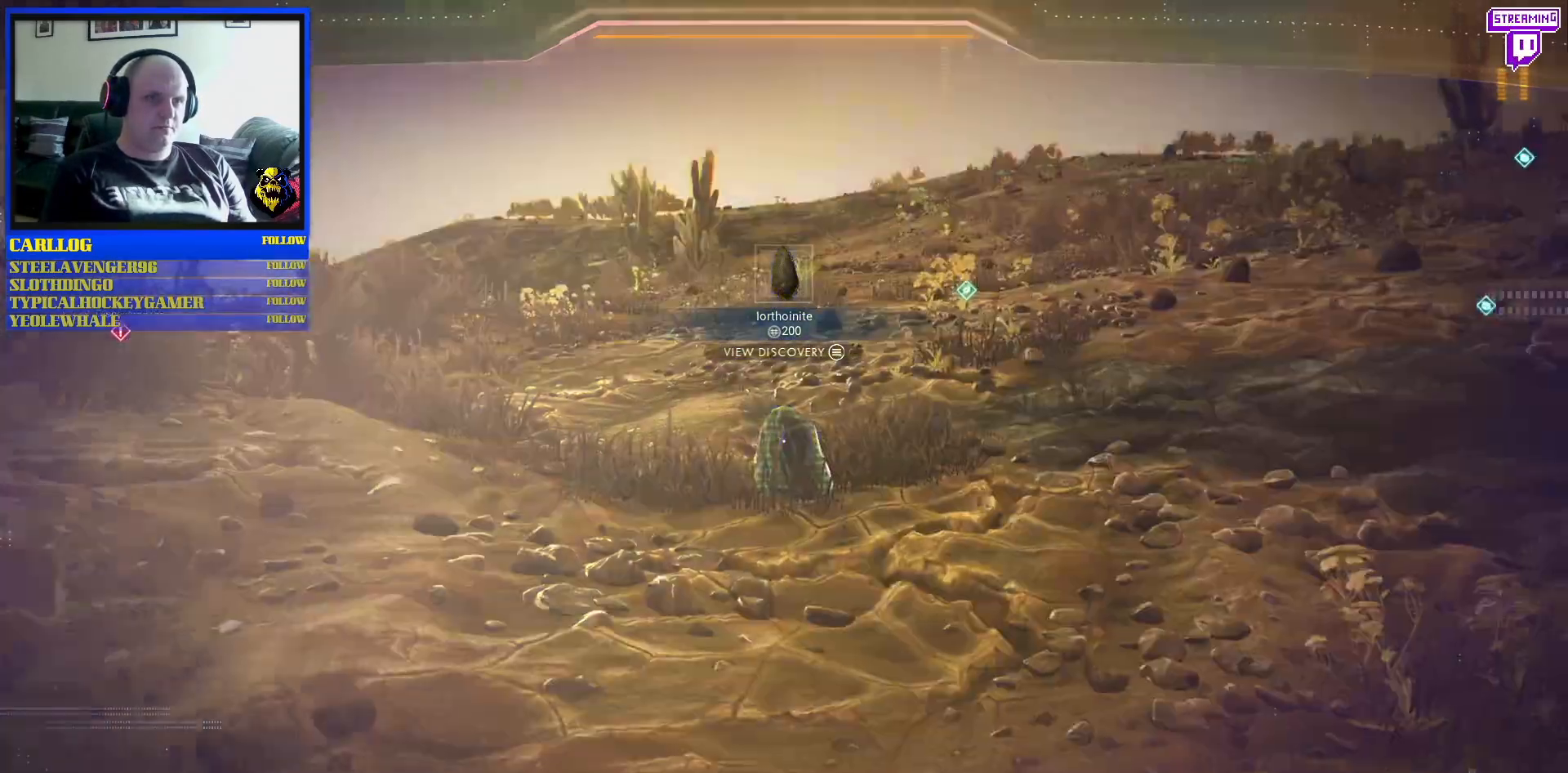
{"buttons": ["R1"], "left_stick": "up", "right_stick": "center", "events": [[133, "right_stick", "down-right"], [367, "right_stick", "center"], [383, "R1", "down"]]}
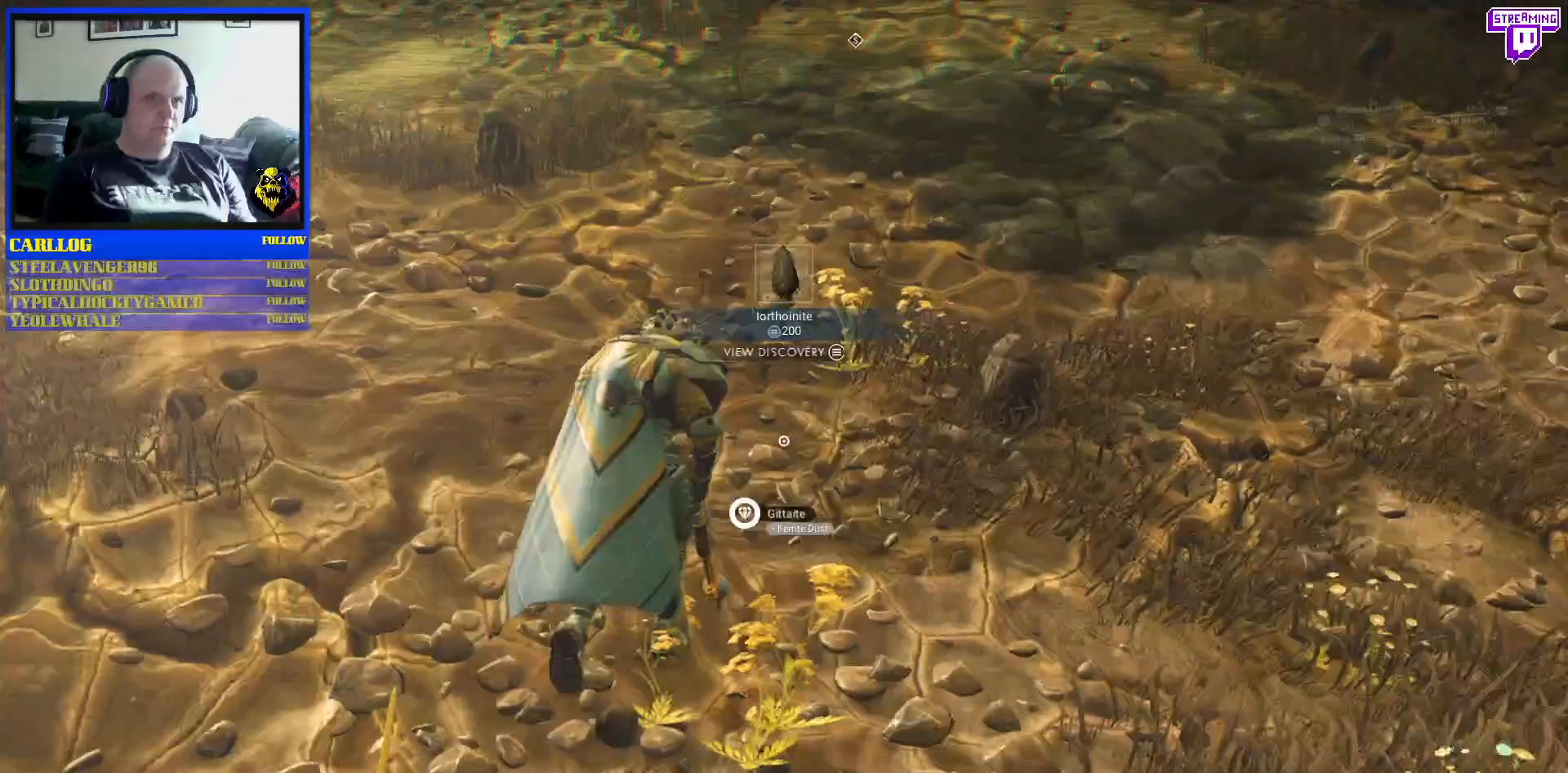
{"buttons": [], "left_stick": "up", "right_stick": "center", "events": [[67, "R1", "up"]]}
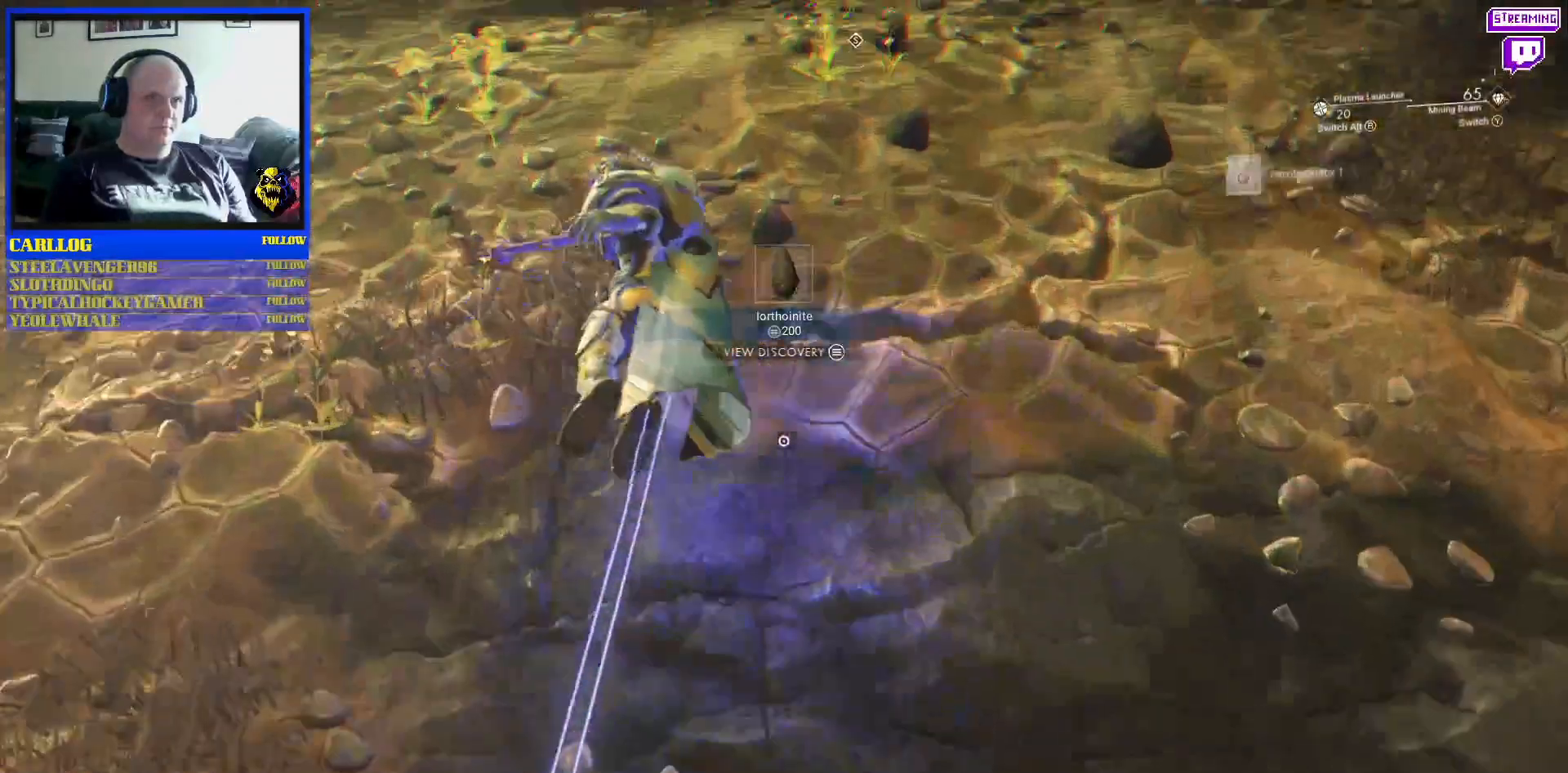
{"buttons": [], "left_stick": "up", "right_stick": "center", "events": []}
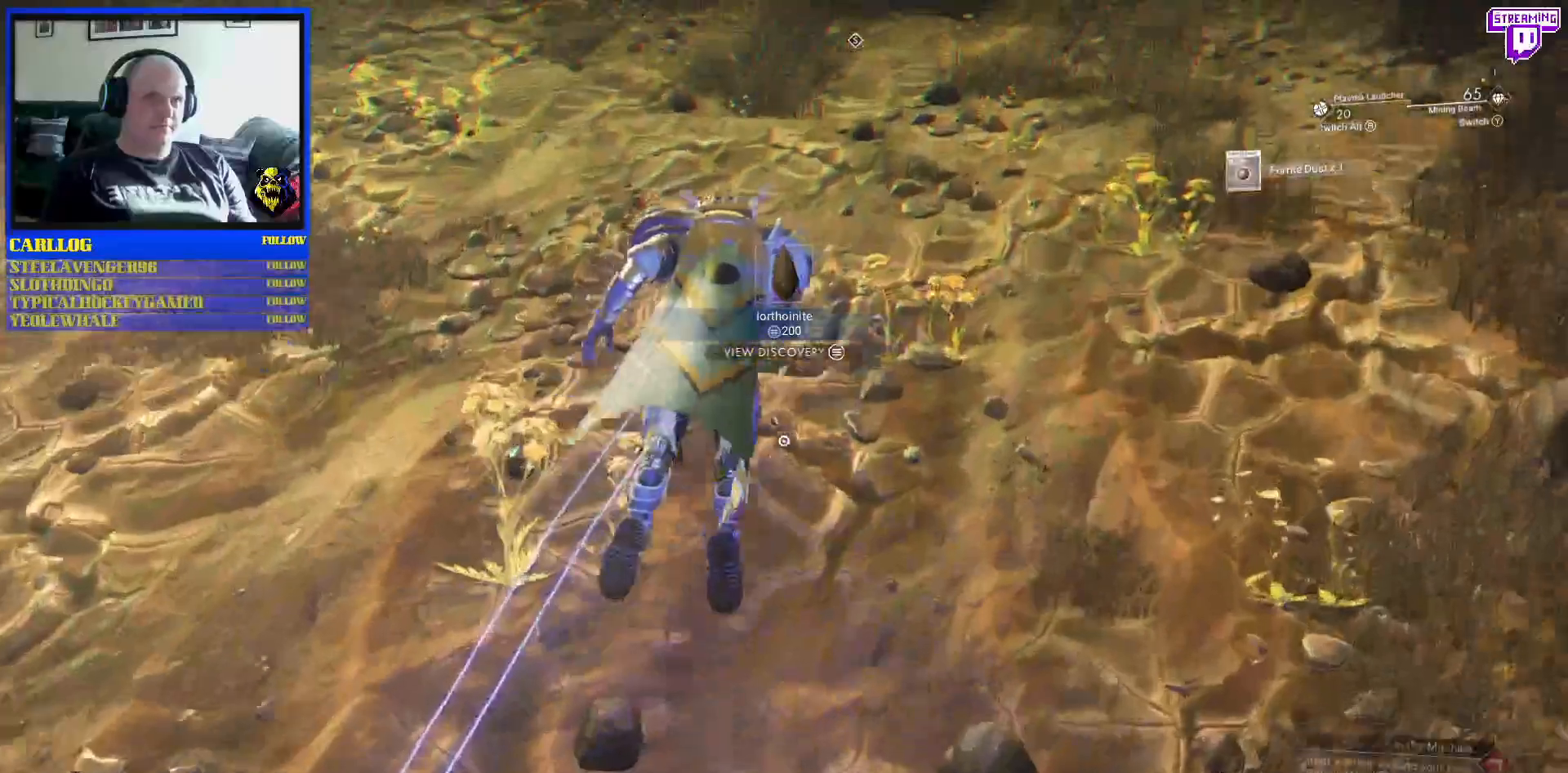
{"buttons": [], "left_stick": "up-left", "right_stick": "center", "events": [[33, "left_stick", "up-left"]]}
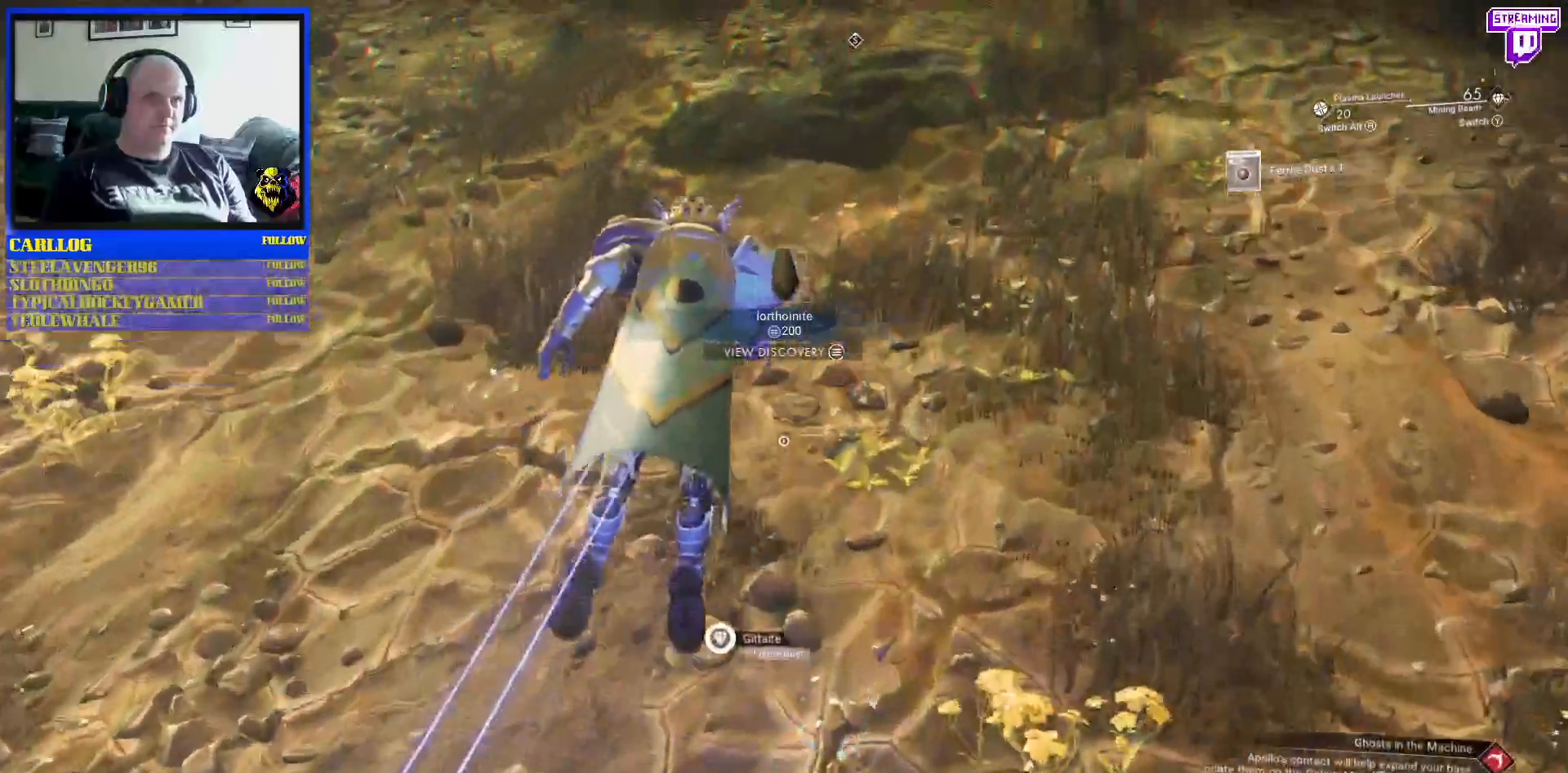
{"buttons": [], "left_stick": "up-left", "right_stick": "center"}
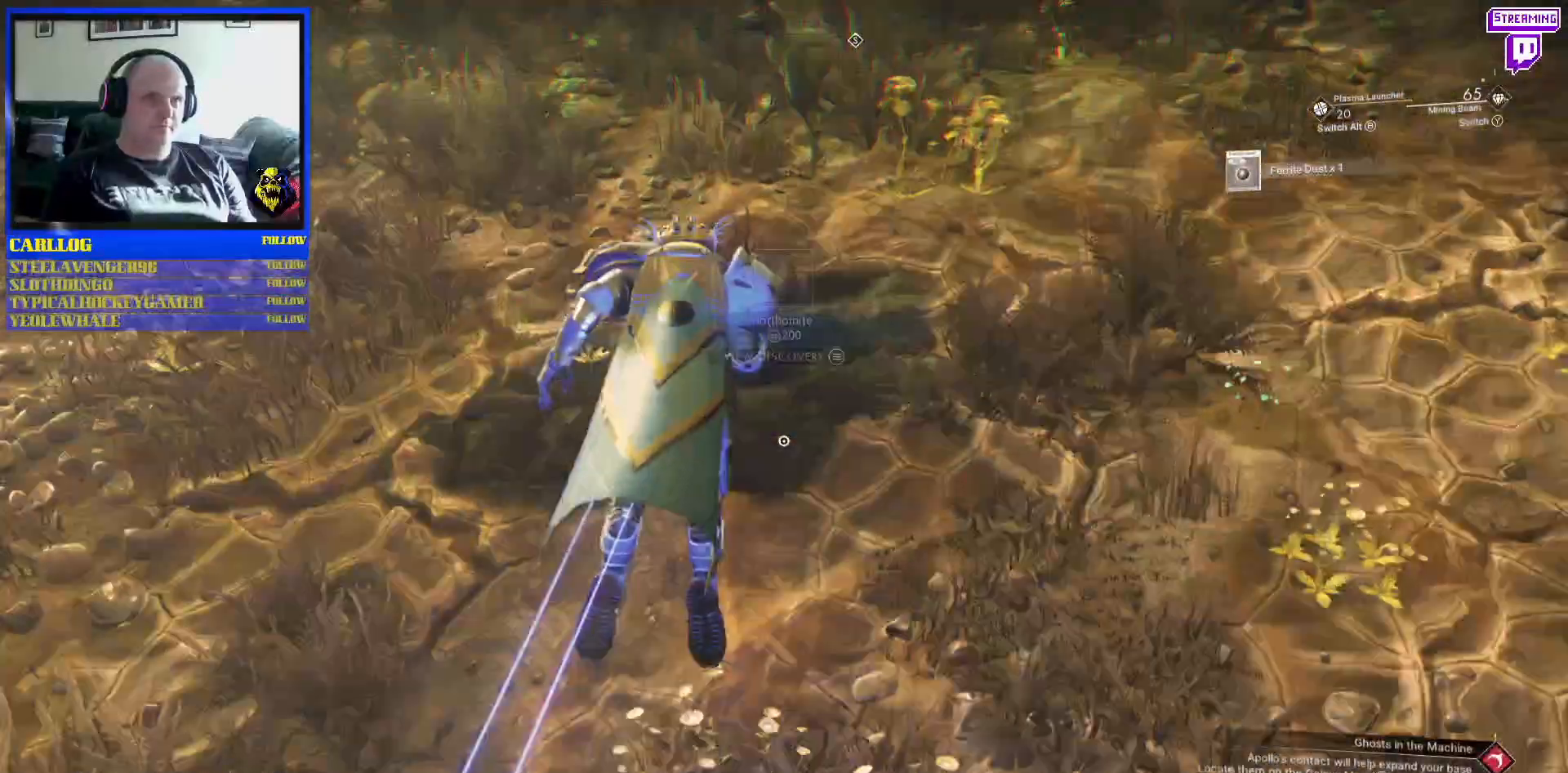
{"buttons": [], "left_stick": "up-left", "right_stick": "center", "events": []}
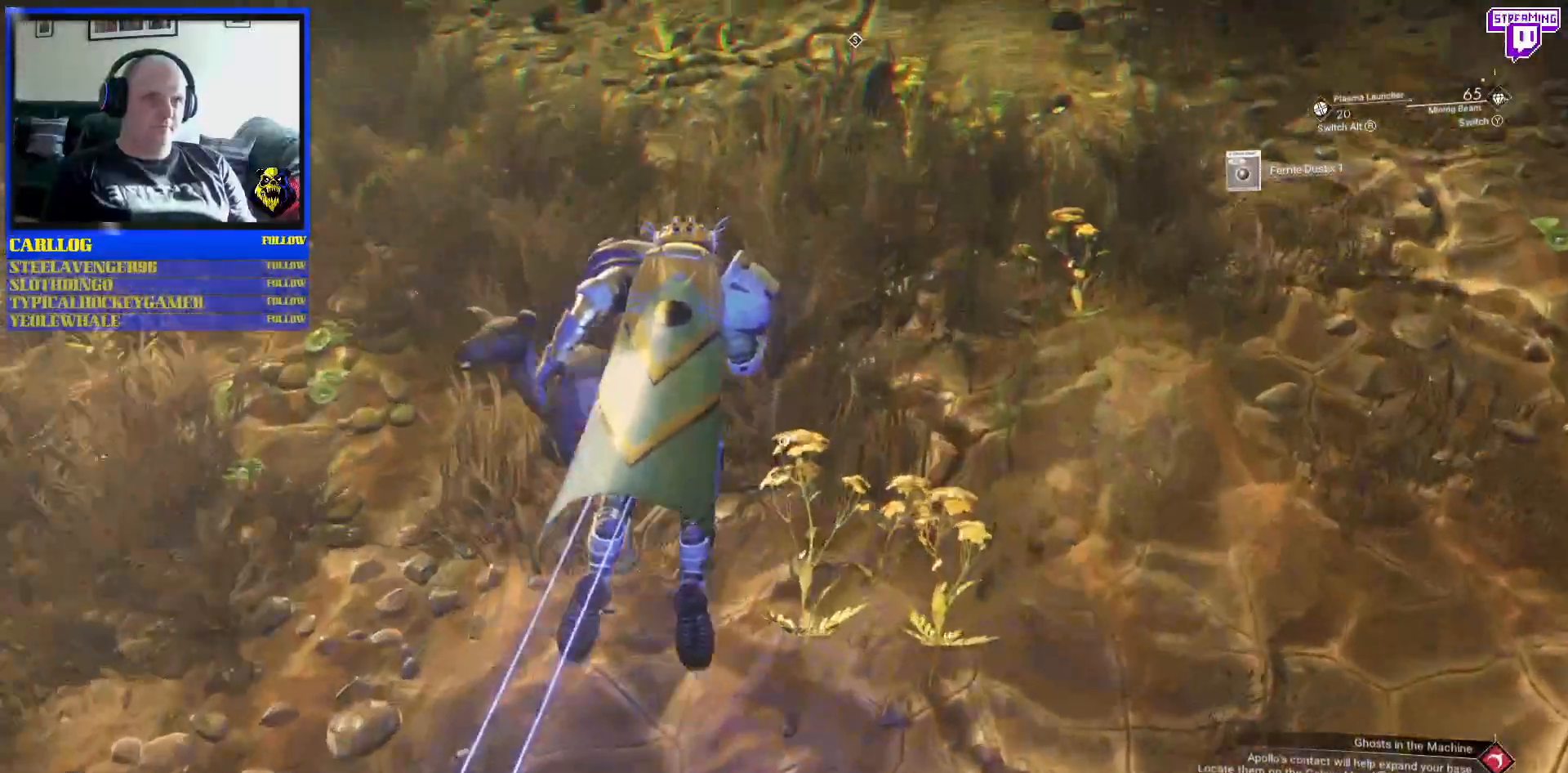
{"buttons": [], "left_stick": "up-left", "right_stick": "center", "events": []}
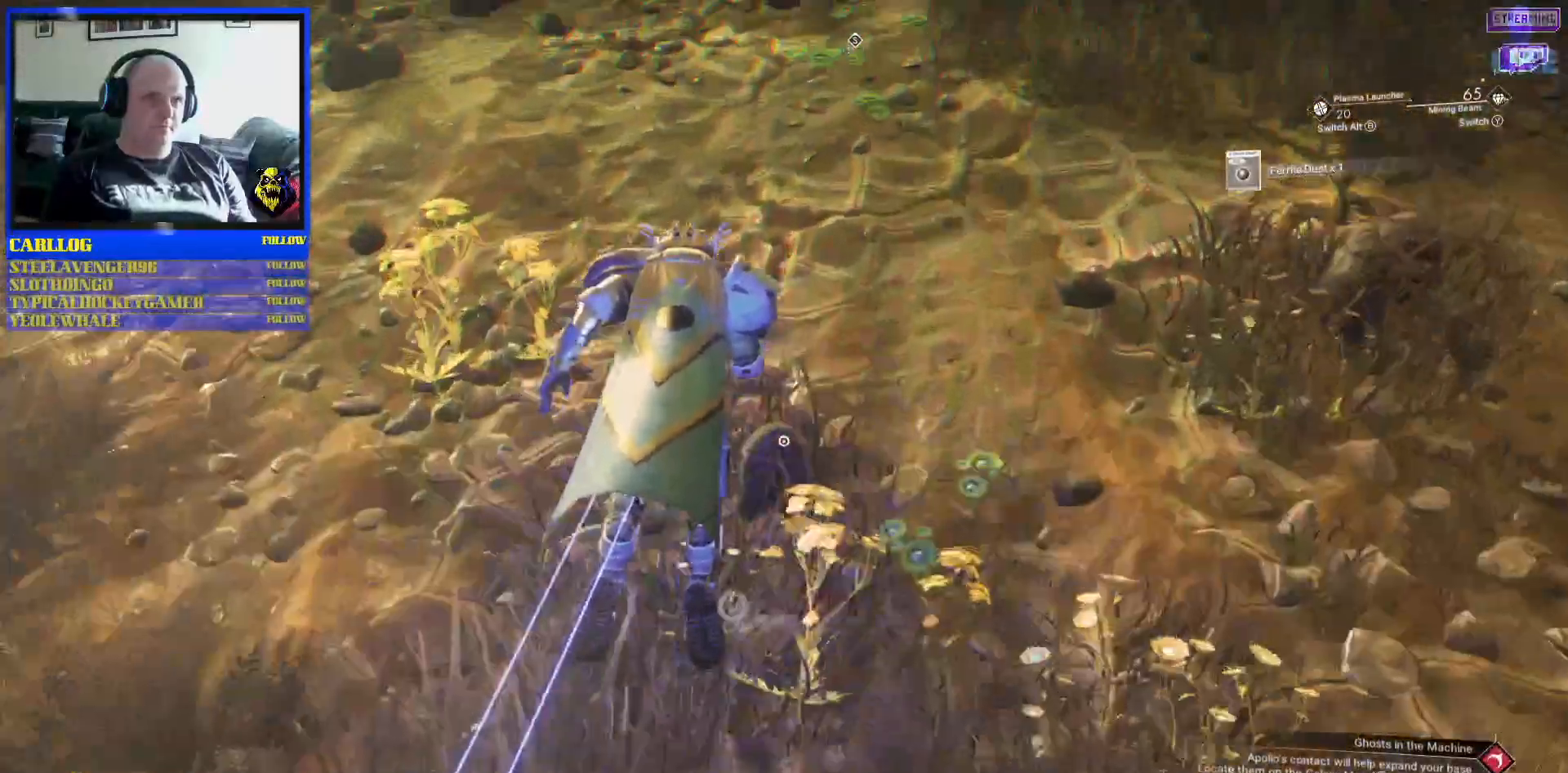
{"buttons": [], "left_stick": "center", "right_stick": "center", "events": [[400, "left_stick", "center"]]}
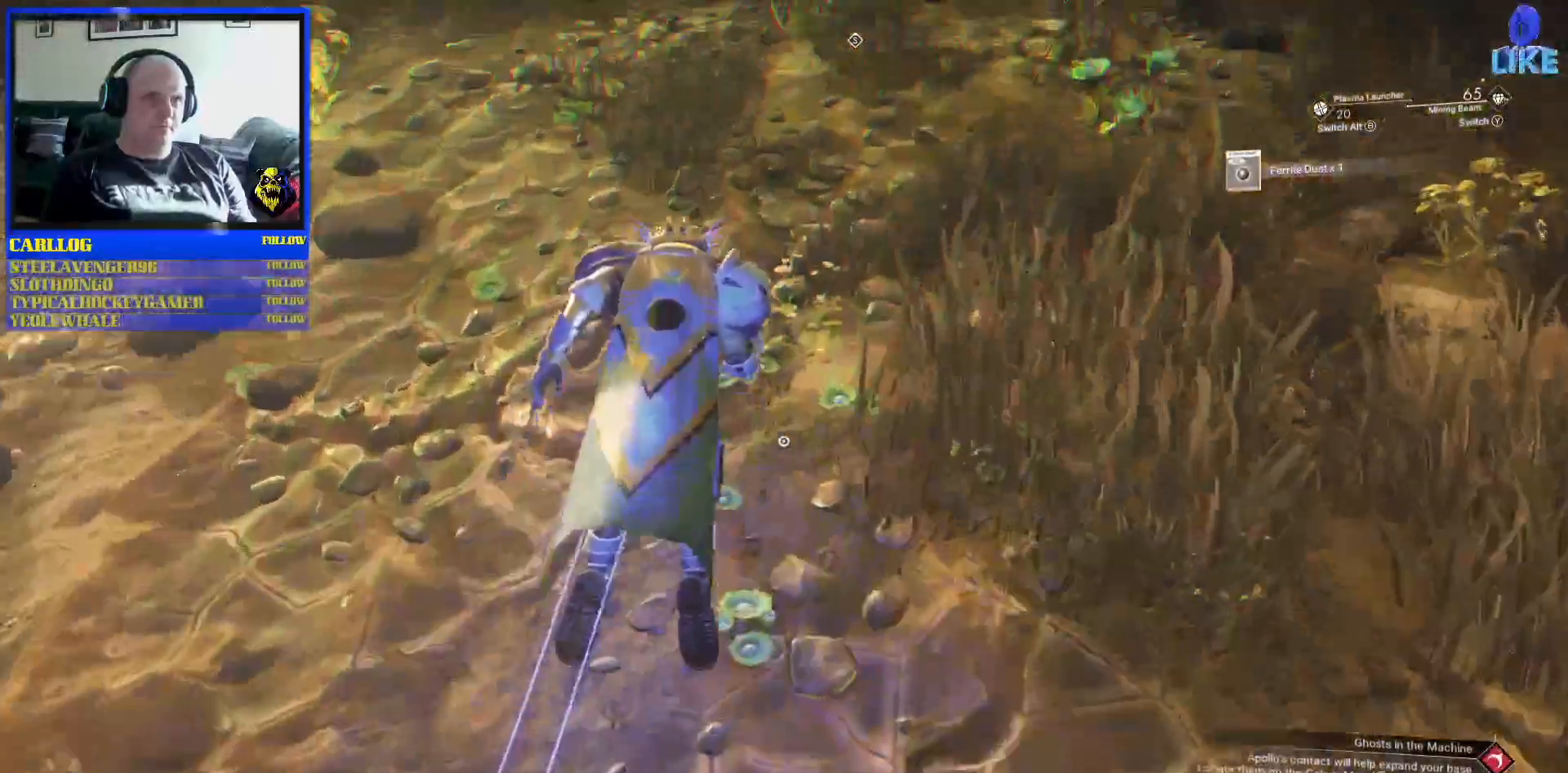
{"buttons": [], "left_stick": "center", "right_stick": "down-left", "events": [[33, "right_stick", "left"], [317, "right_stick", "center"], [383, "right_stick", "down-left"]]}
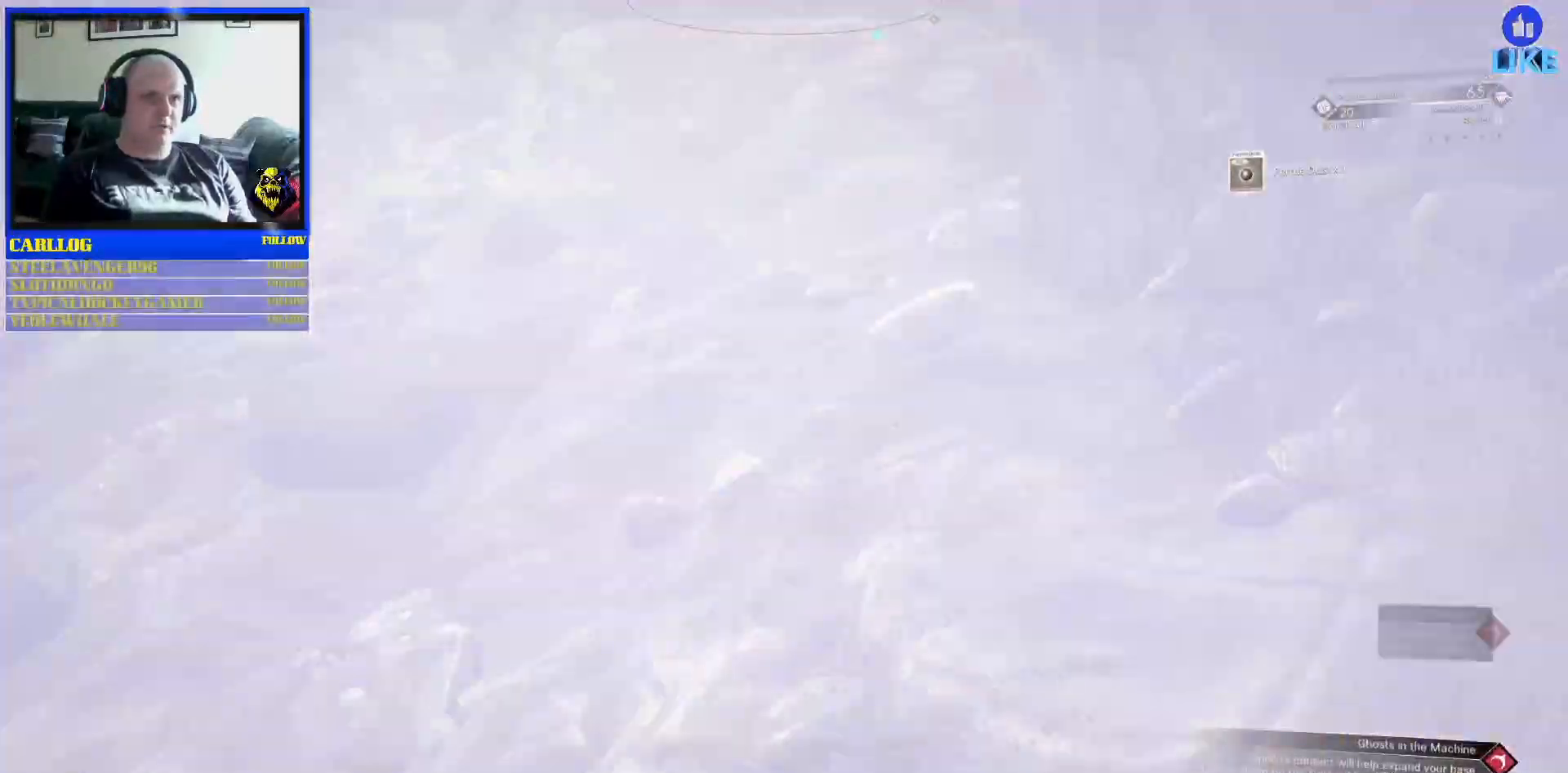
{"buttons": [], "left_stick": "center", "right_stick": "left", "events": [[50, "right_stick", "up-left"], [233, "right_stick", "left"]]}
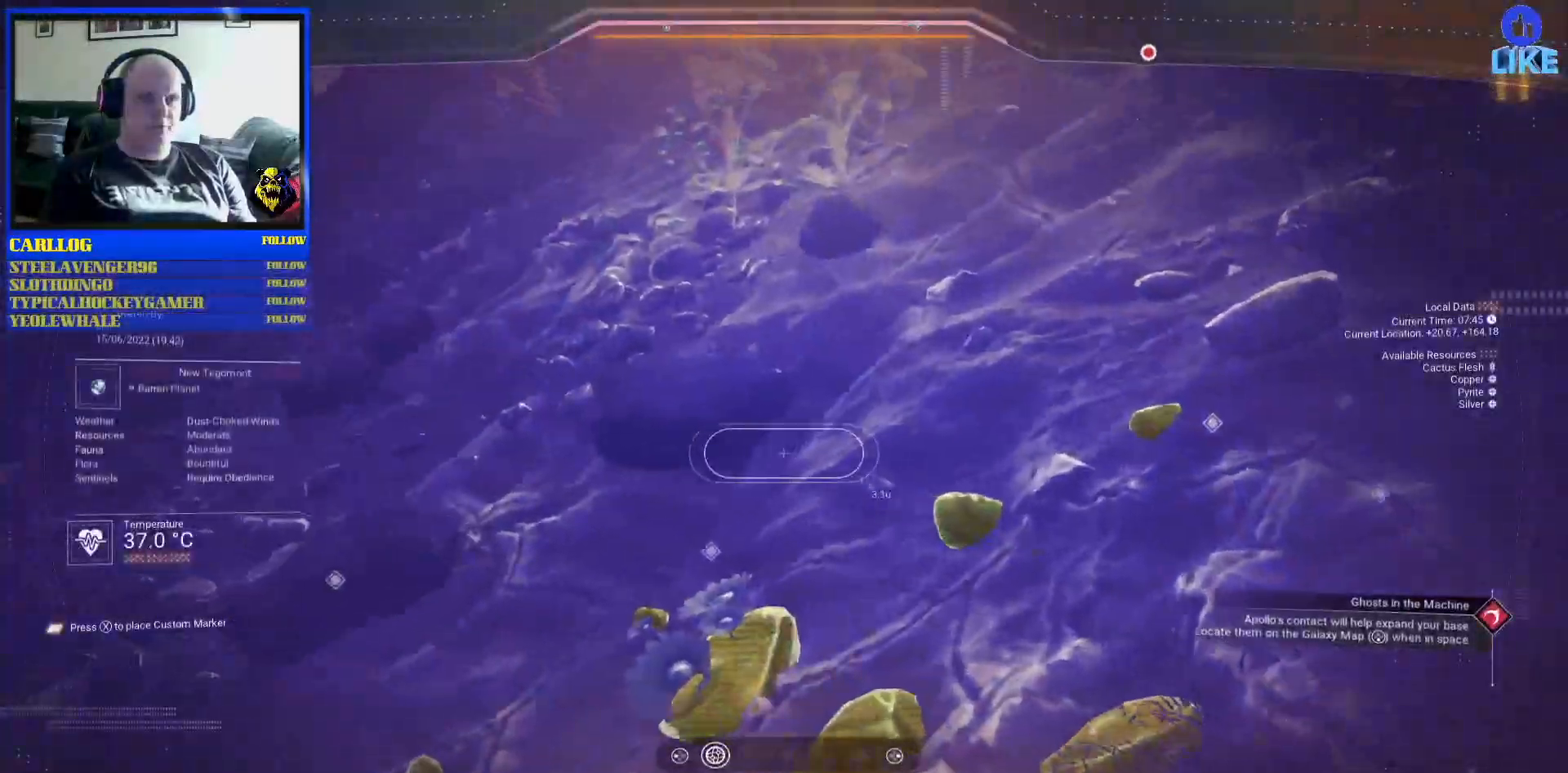
{"buttons": ["R2"], "left_stick": "center", "right_stick": "center", "events": [[150, "right_stick", "center"], [267, "R2", "down"]]}
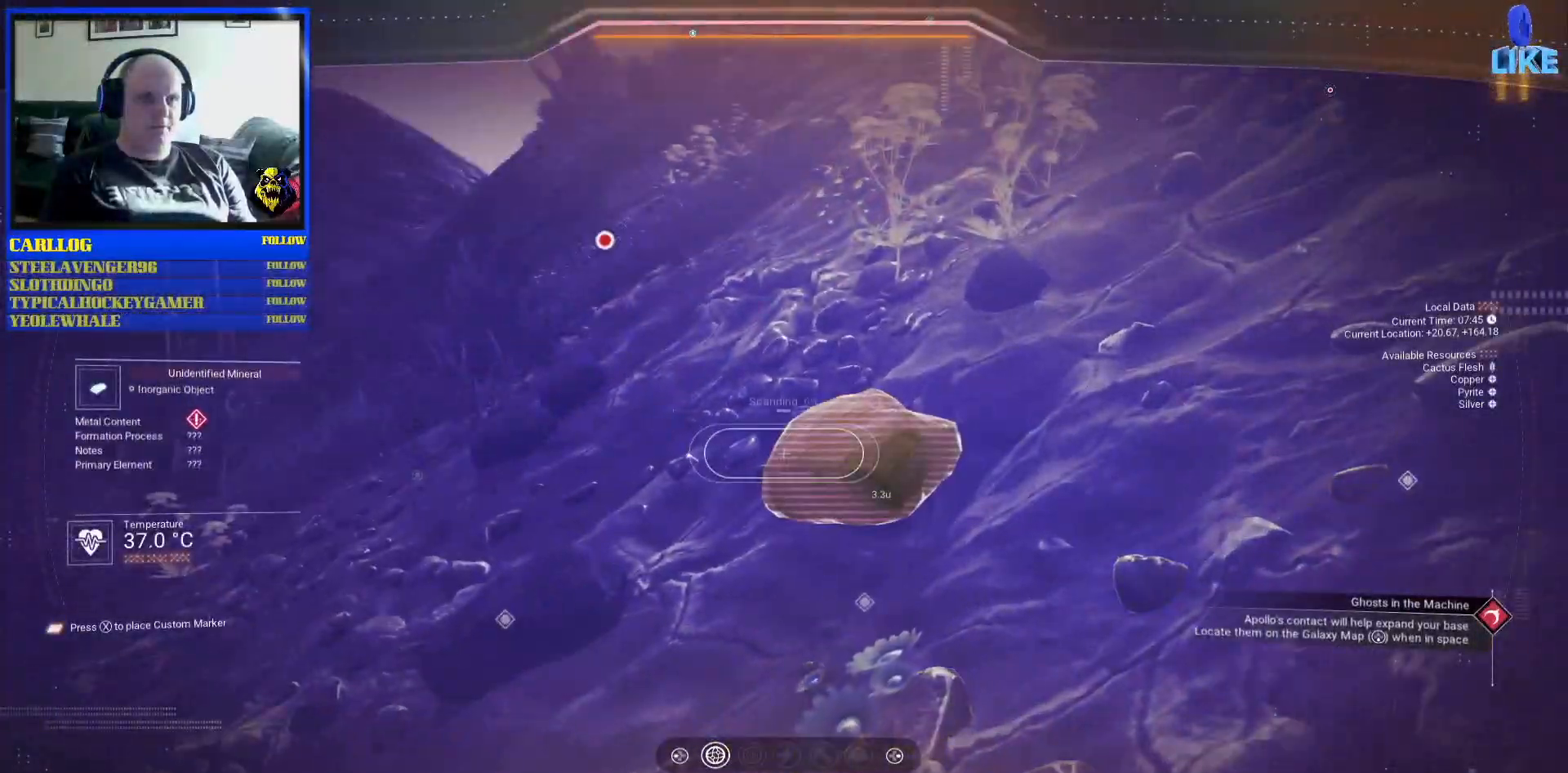
{"buttons": ["R2"], "left_stick": "center", "right_stick": "center", "events": []}
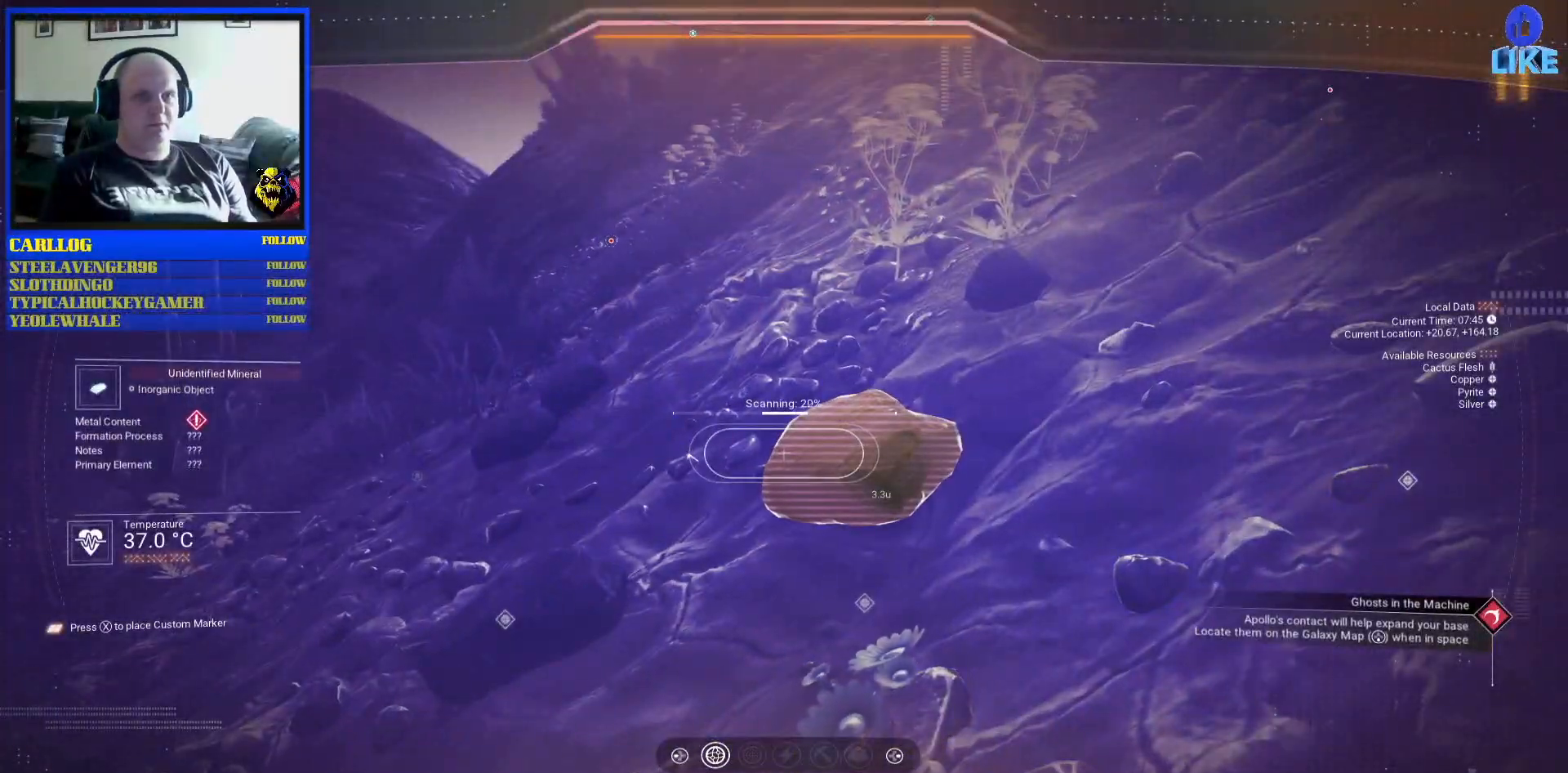
{"buttons": ["R2"], "left_stick": "center", "right_stick": "center", "events": []}
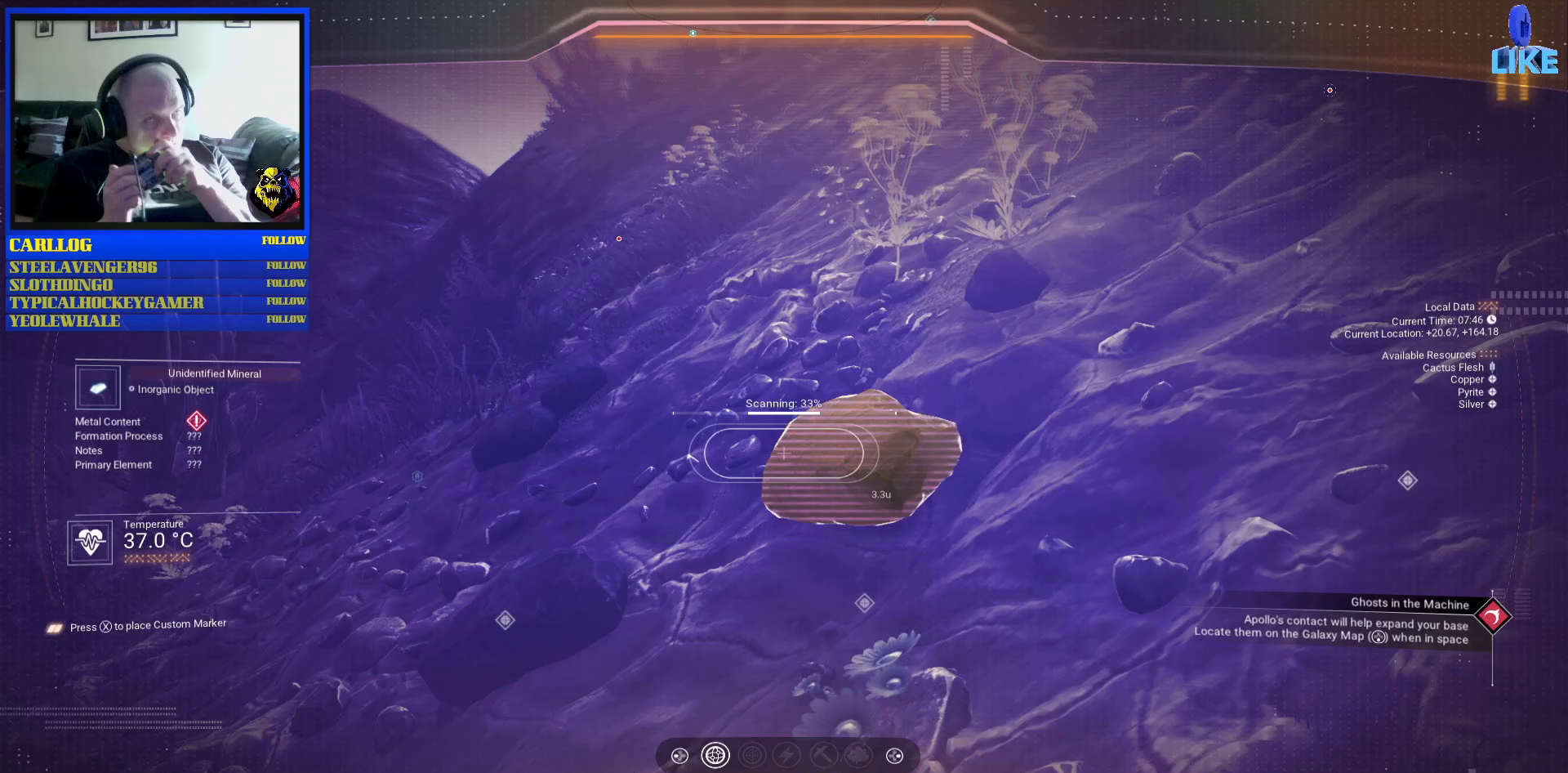
{"buttons": ["R2"], "left_stick": "center", "right_stick": "center", "events": []}
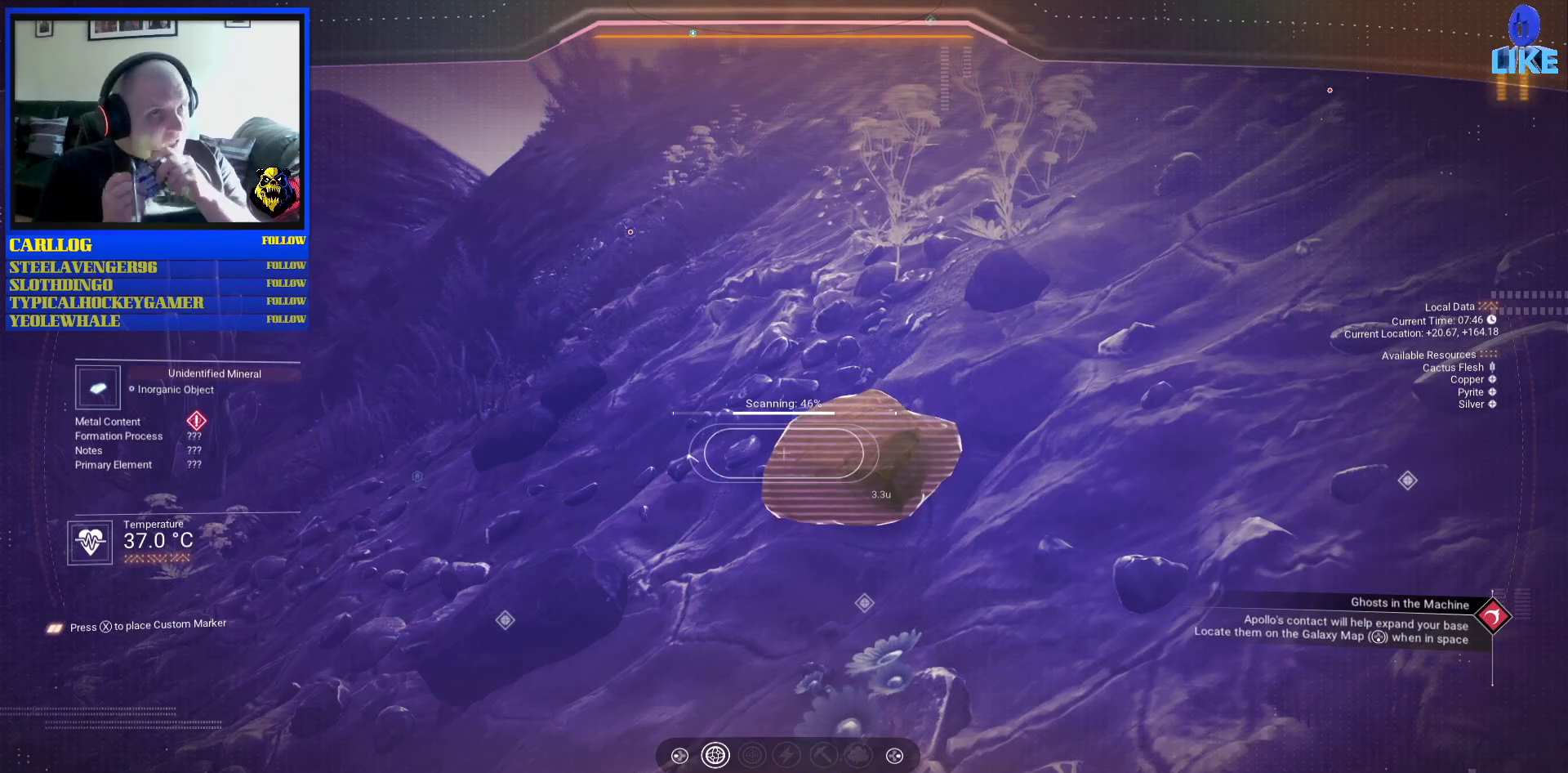
{"buttons": ["R2"], "left_stick": "center", "right_stick": "center", "events": []}
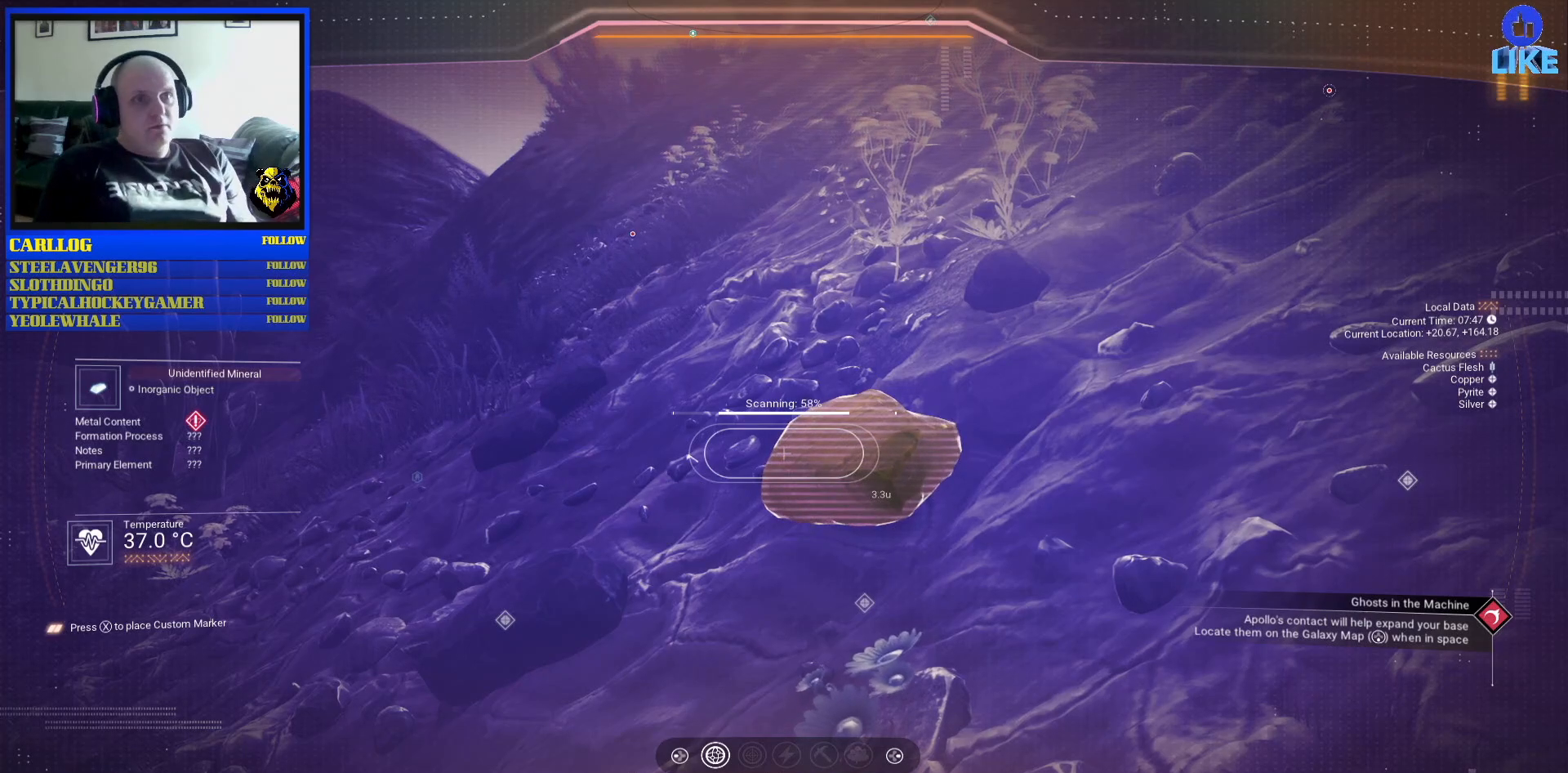
{"buttons": ["R2"], "left_stick": "center", "right_stick": "center", "events": []}
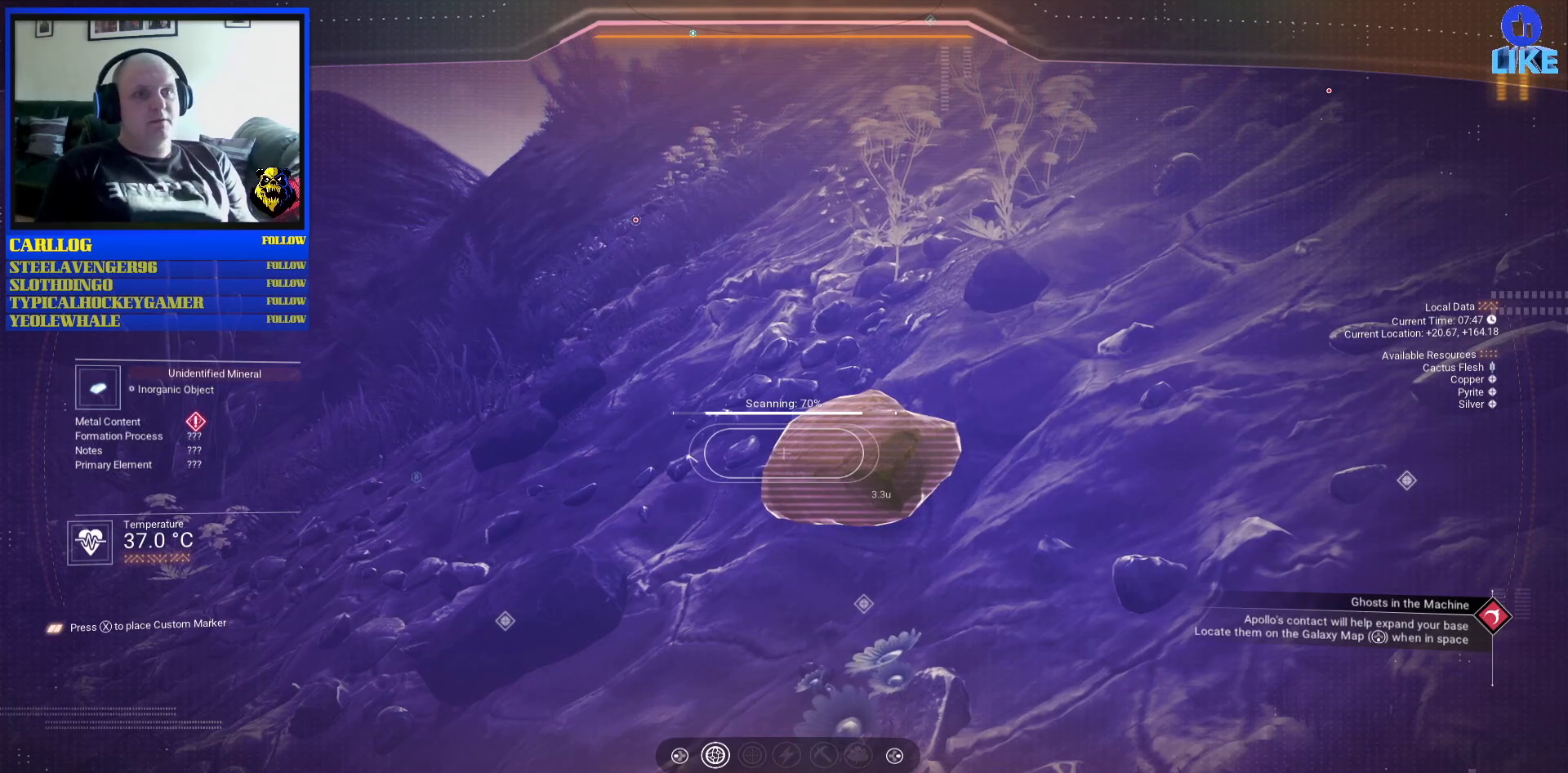
{"buttons": ["R2"], "left_stick": "center", "right_stick": "center", "events": []}
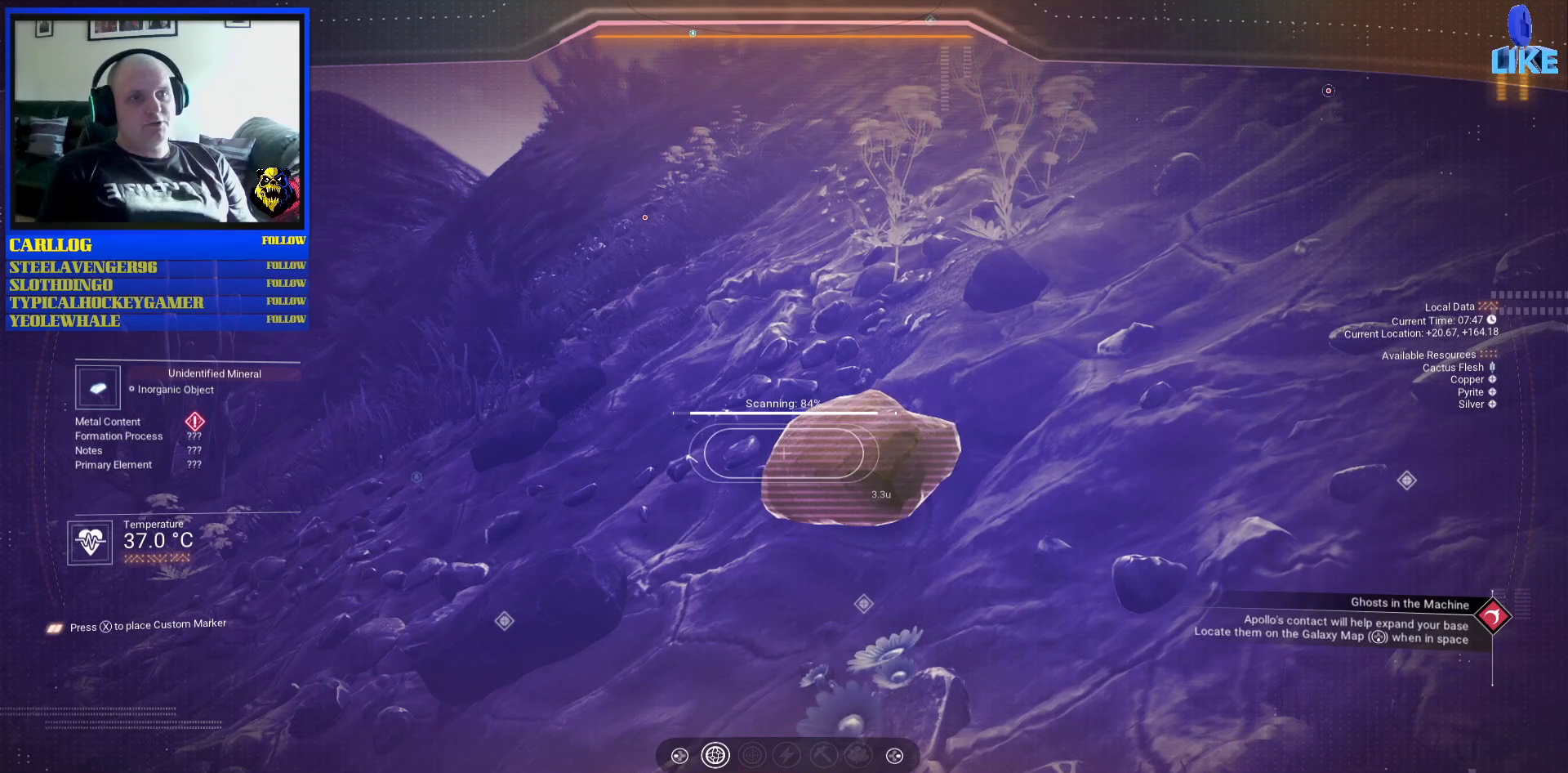
{"buttons": ["R2"], "left_stick": "center", "right_stick": "center", "events": []}
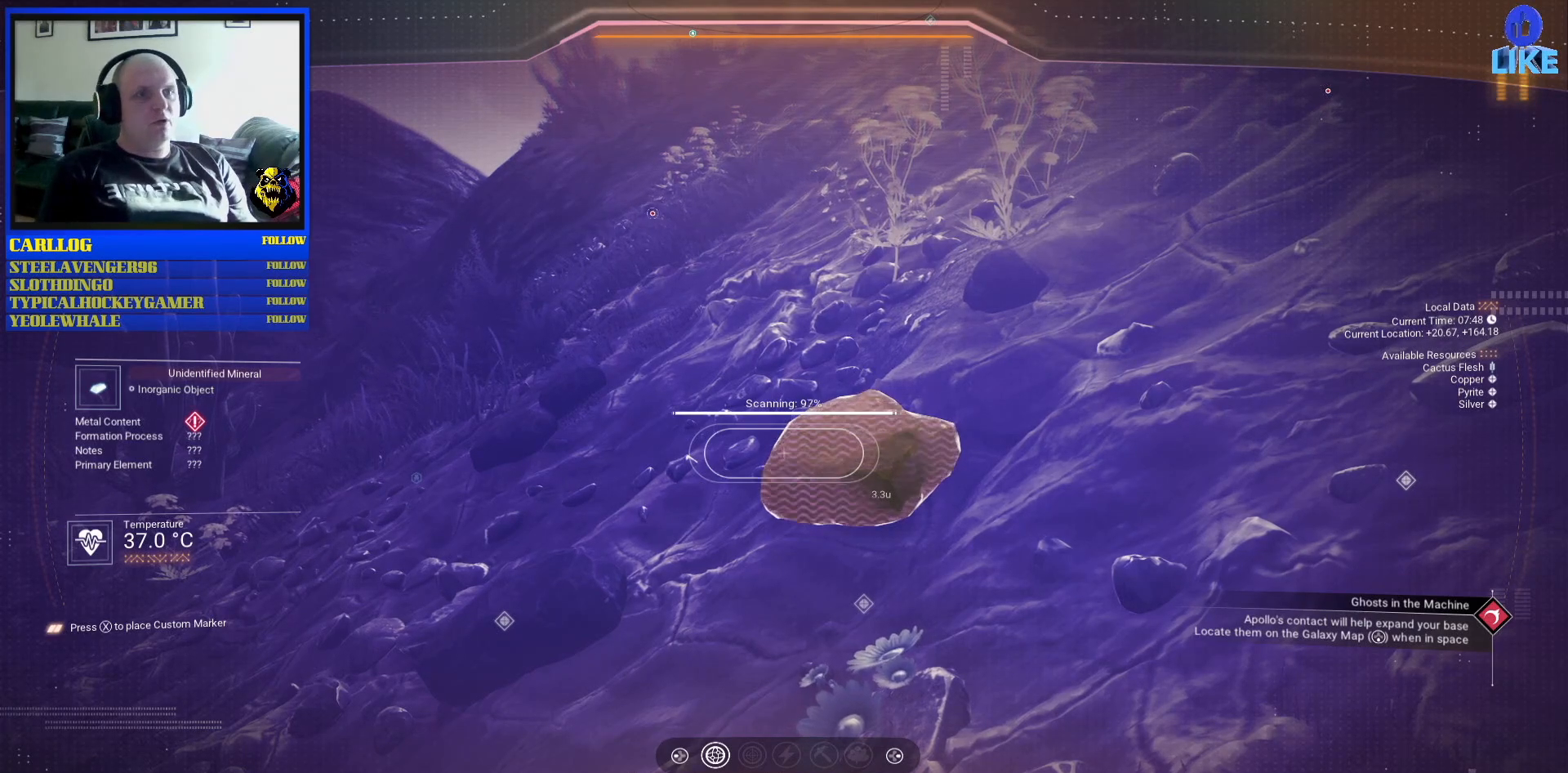
{"buttons": [], "left_stick": "center", "right_stick": "center", "events": [[417, "R2", "up"]]}
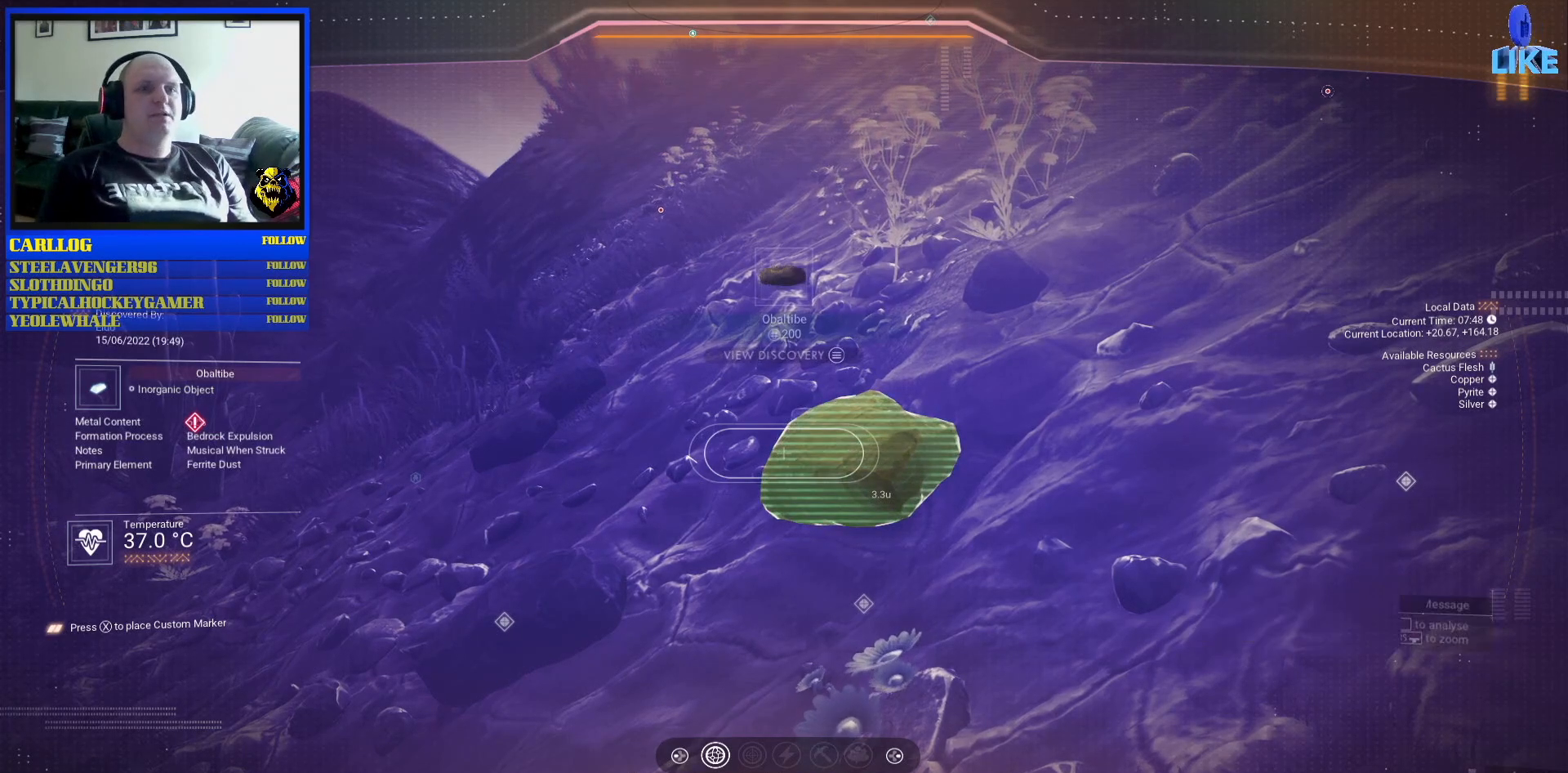
{"buttons": [], "left_stick": "center", "right_stick": "down", "events": [[67, "right_stick", "left"], [283, "right_stick", "center"], [417, "right_stick", "down"]]}
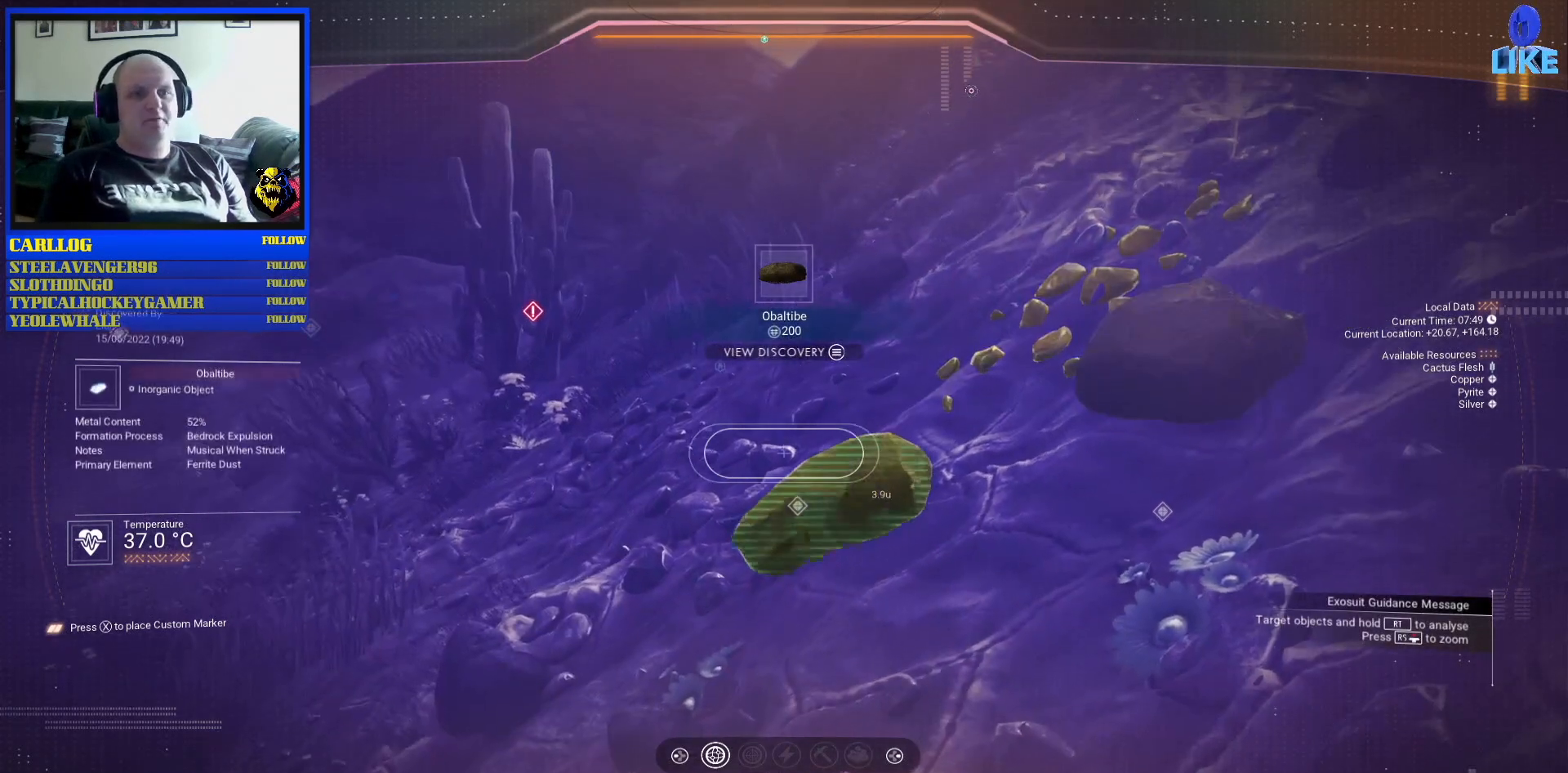
{"buttons": [], "left_stick": "center", "right_stick": "up-left", "events": [[50, "right_stick", "center"], [317, "right_stick", "up-left"]]}
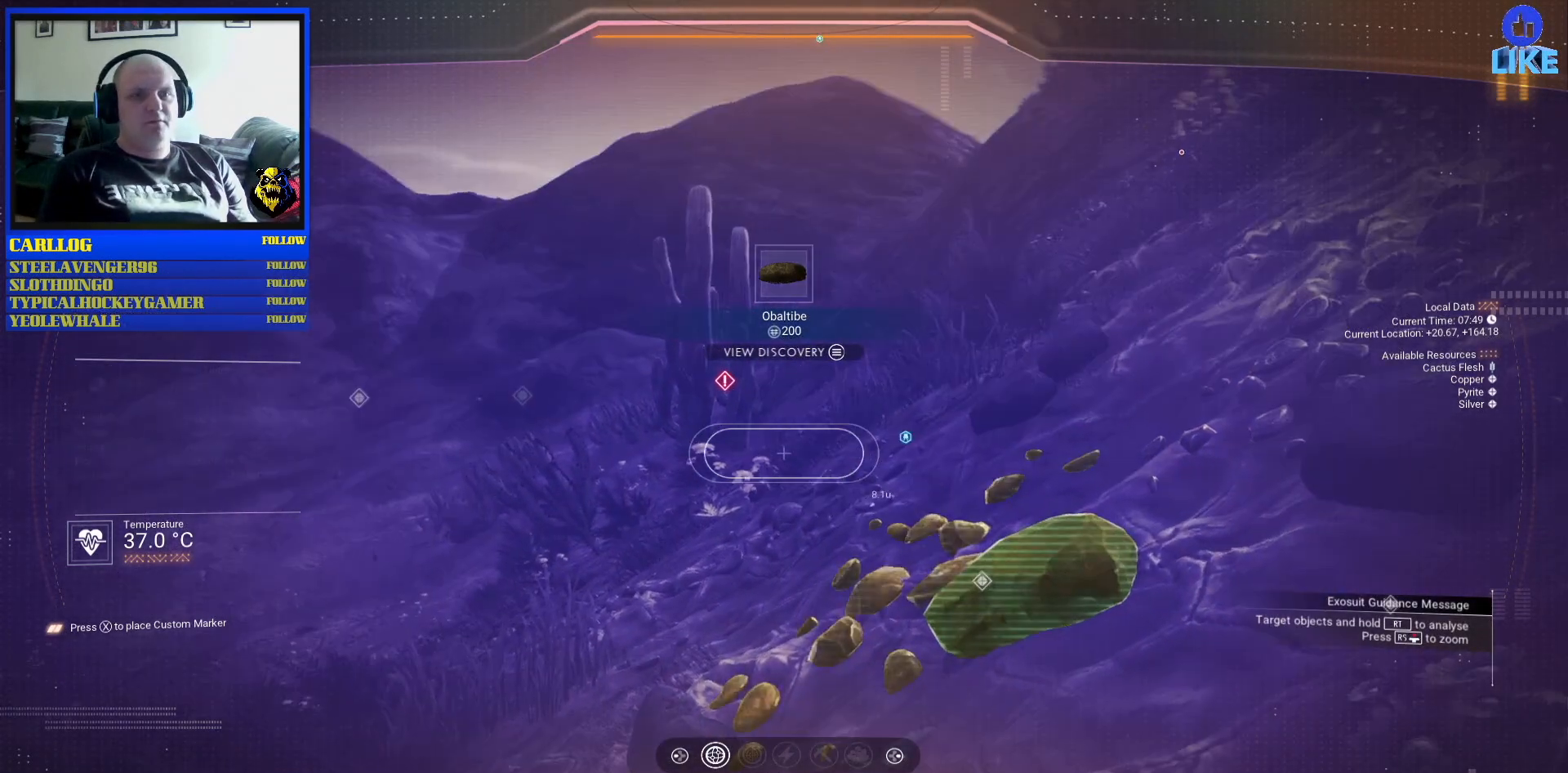
{"buttons": [], "left_stick": "center", "right_stick": "center", "events": [[17, "right_stick", "center"], [150, "right_stick", "up-left"], [350, "right_stick", "center"]]}
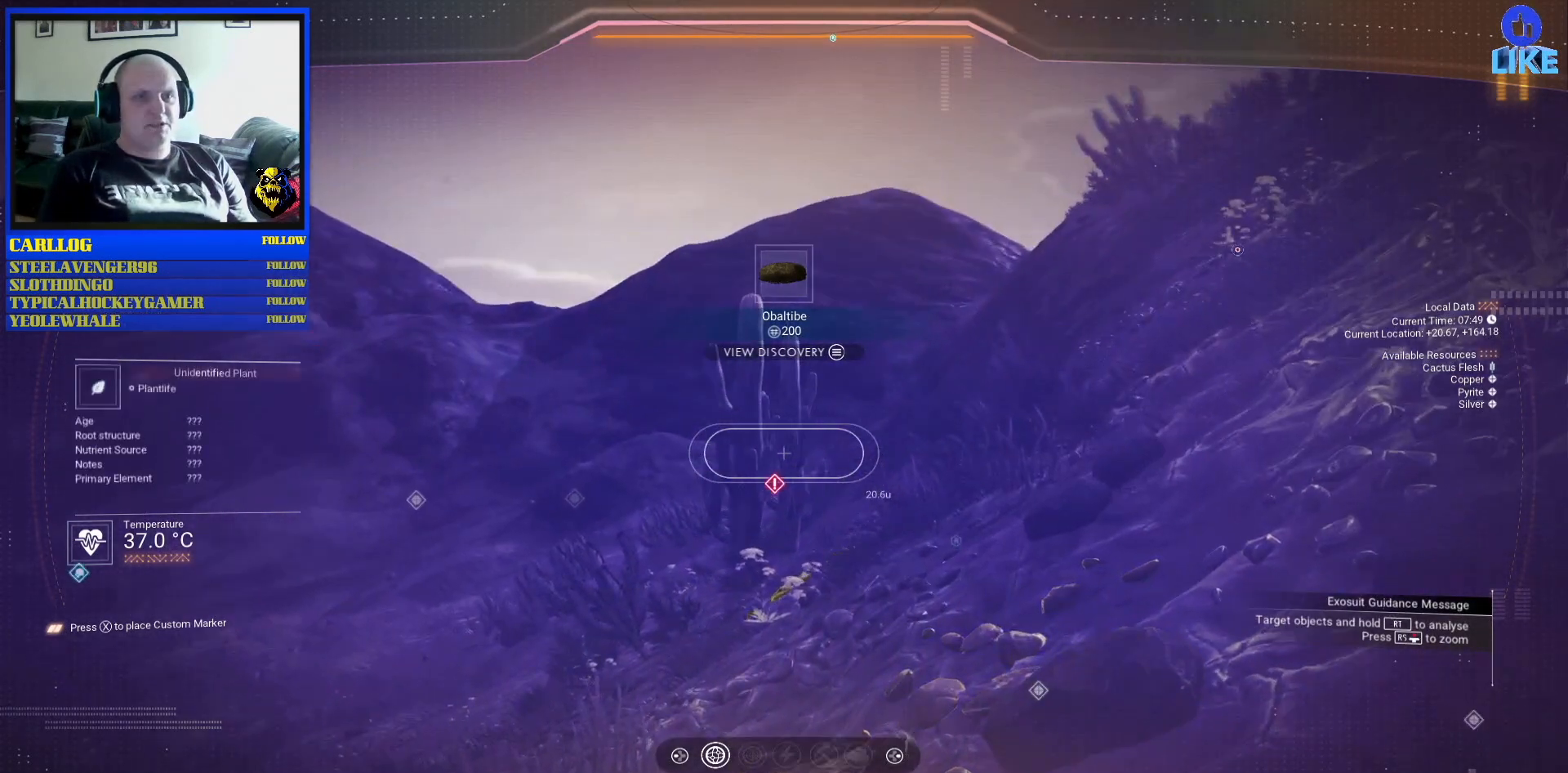
{"buttons": [], "left_stick": "center", "right_stick": "center", "events": [[183, "right_stick", "down-left"], [333, "right_stick", "center"]]}
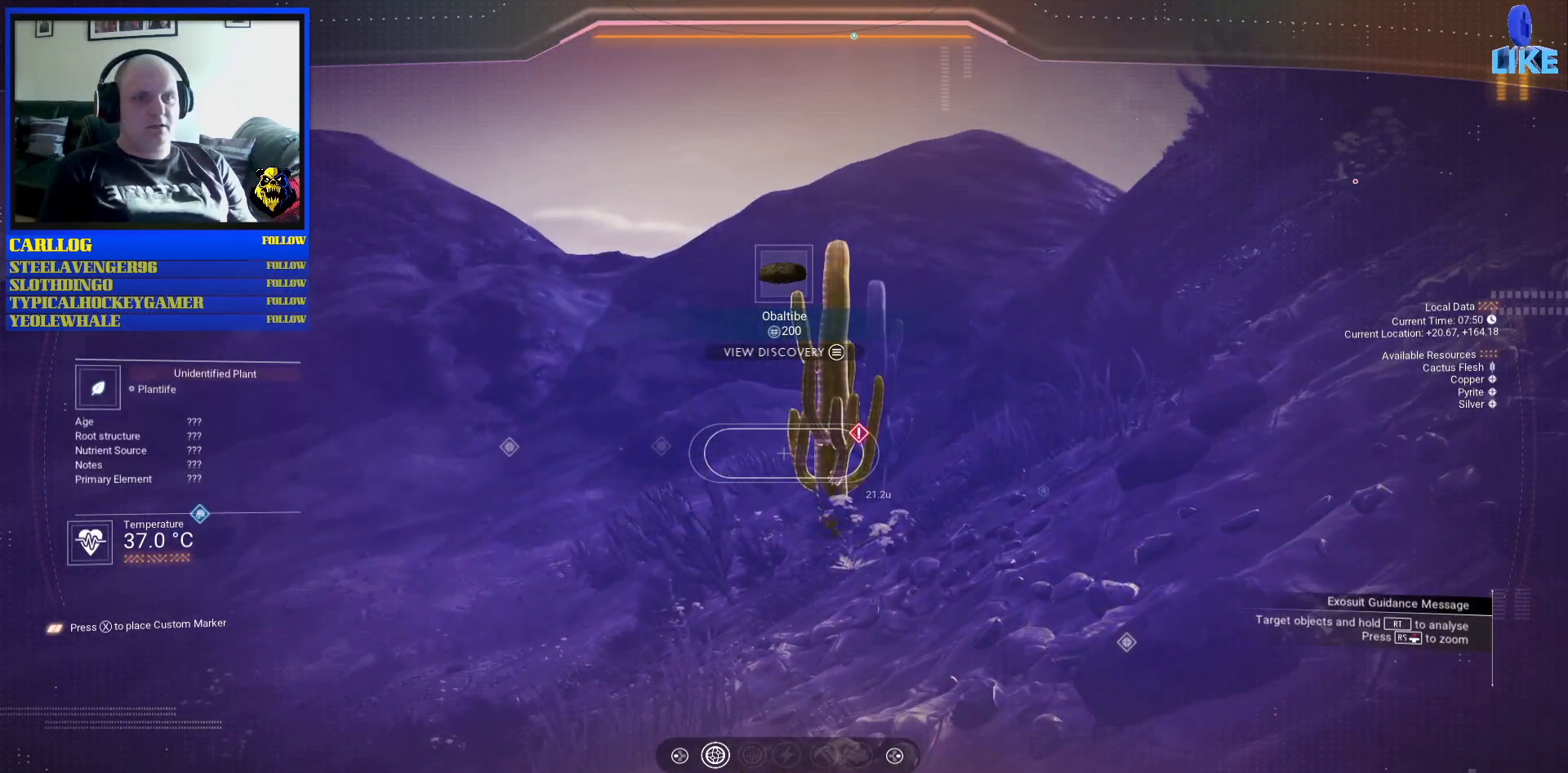
{"buttons": ["R2"], "left_stick": "center", "right_stick": "center", "events": [[433, "R2", "down"]]}
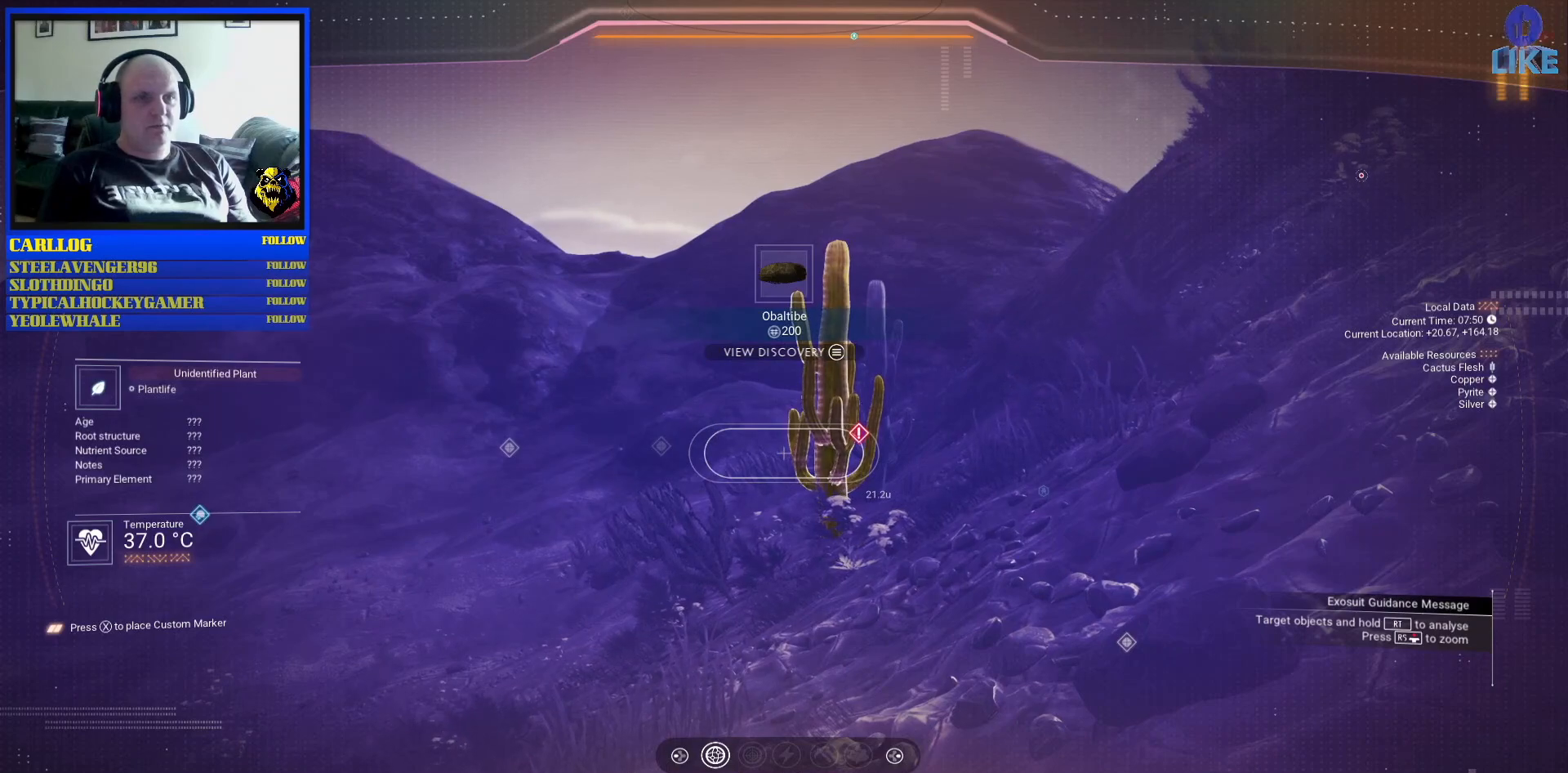
{"buttons": ["R2"], "left_stick": "center", "right_stick": "center", "events": []}
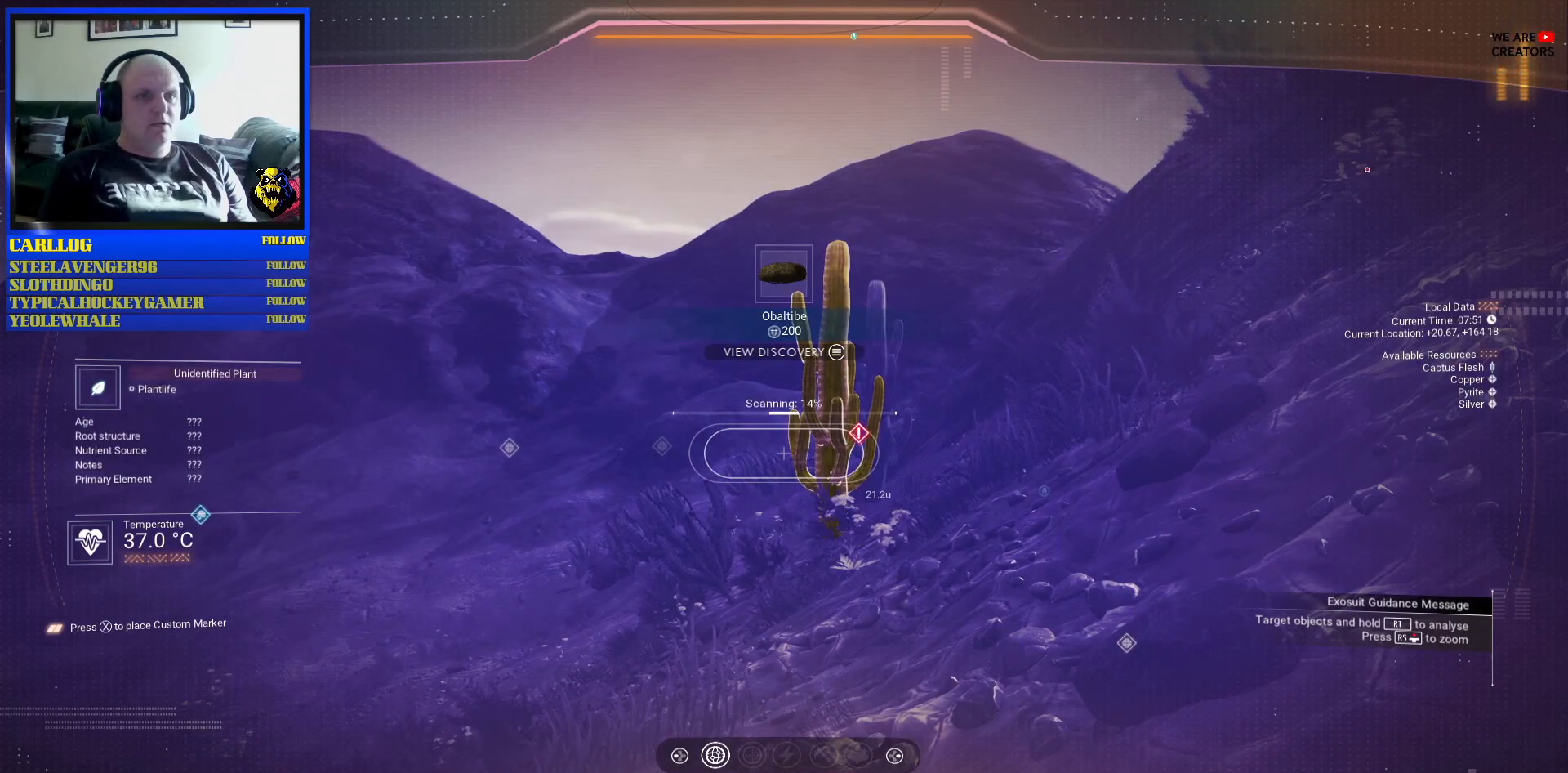
{"buttons": ["R2"], "left_stick": "center", "right_stick": "center", "events": []}
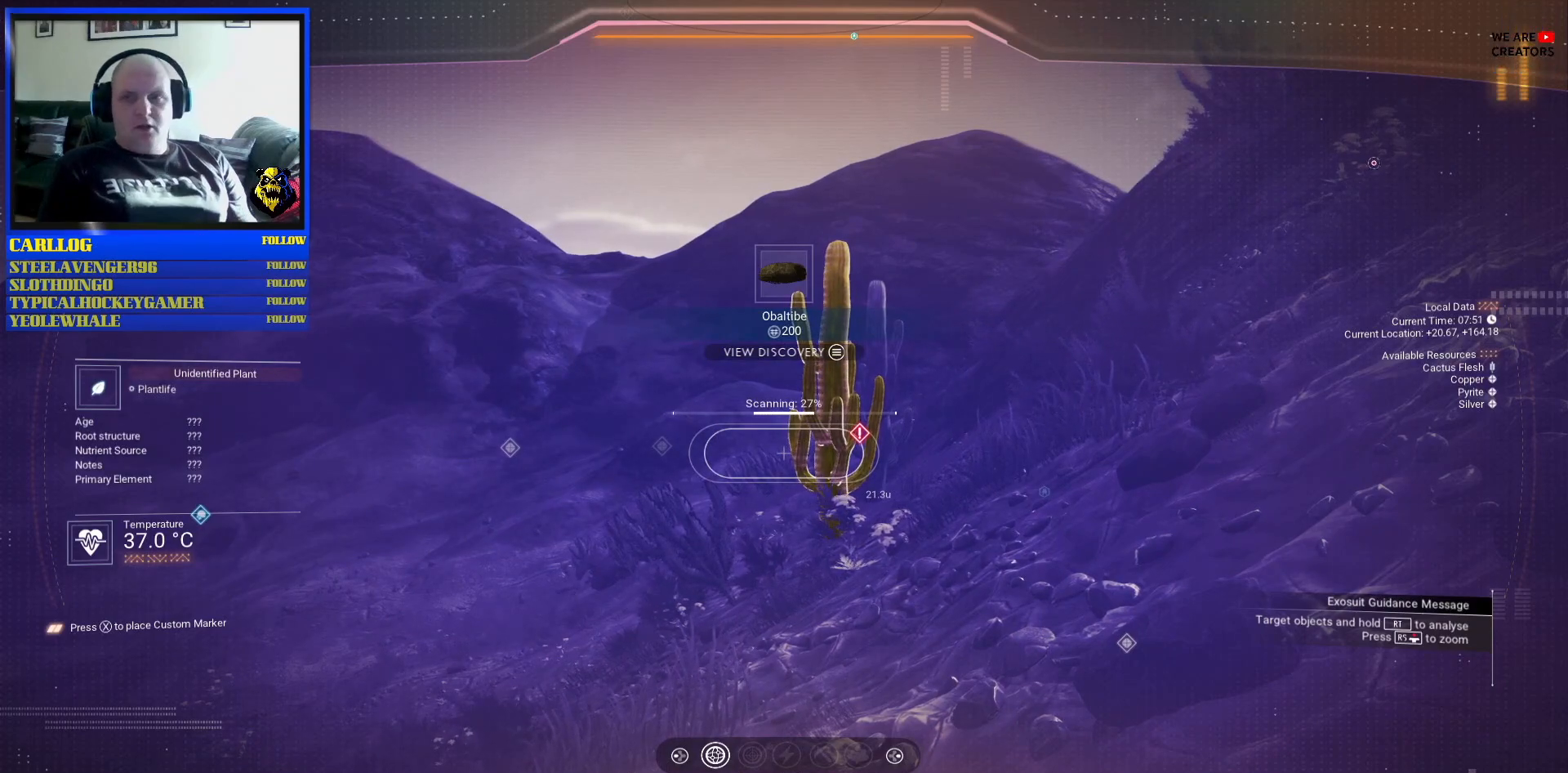
{"buttons": ["R2"], "left_stick": "center", "right_stick": "center", "events": []}